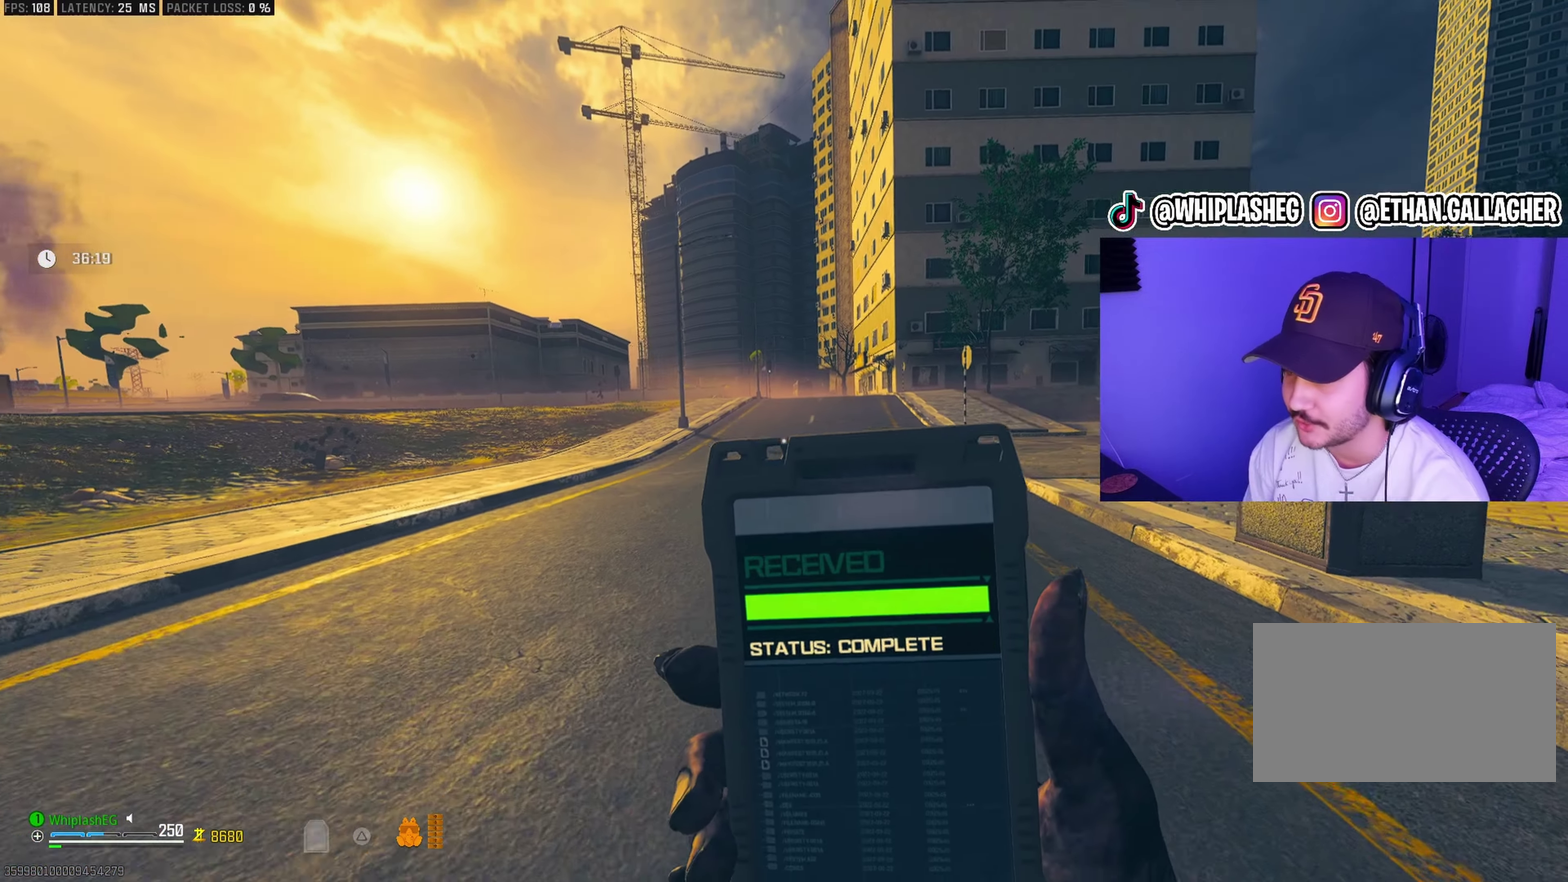
Gameplay with a controller (PlayStation layout); each line is a JSON object with the inputs held at the frame after it (dt_ms = milliseconds from this image to that frame). "events" lists button and stick changes between this image and that frame as [ms after this image, input, new state], when the widget could be followed in between.
{"dt_ms": 600, "buttons": [], "left_stick": "up", "right_stick": "center", "events": [[217, "left_stick", "center"], [367, "left_stick", "up"], [417, "TRIANGLE", "down"], [483, "TRIANGLE", "up"]]}
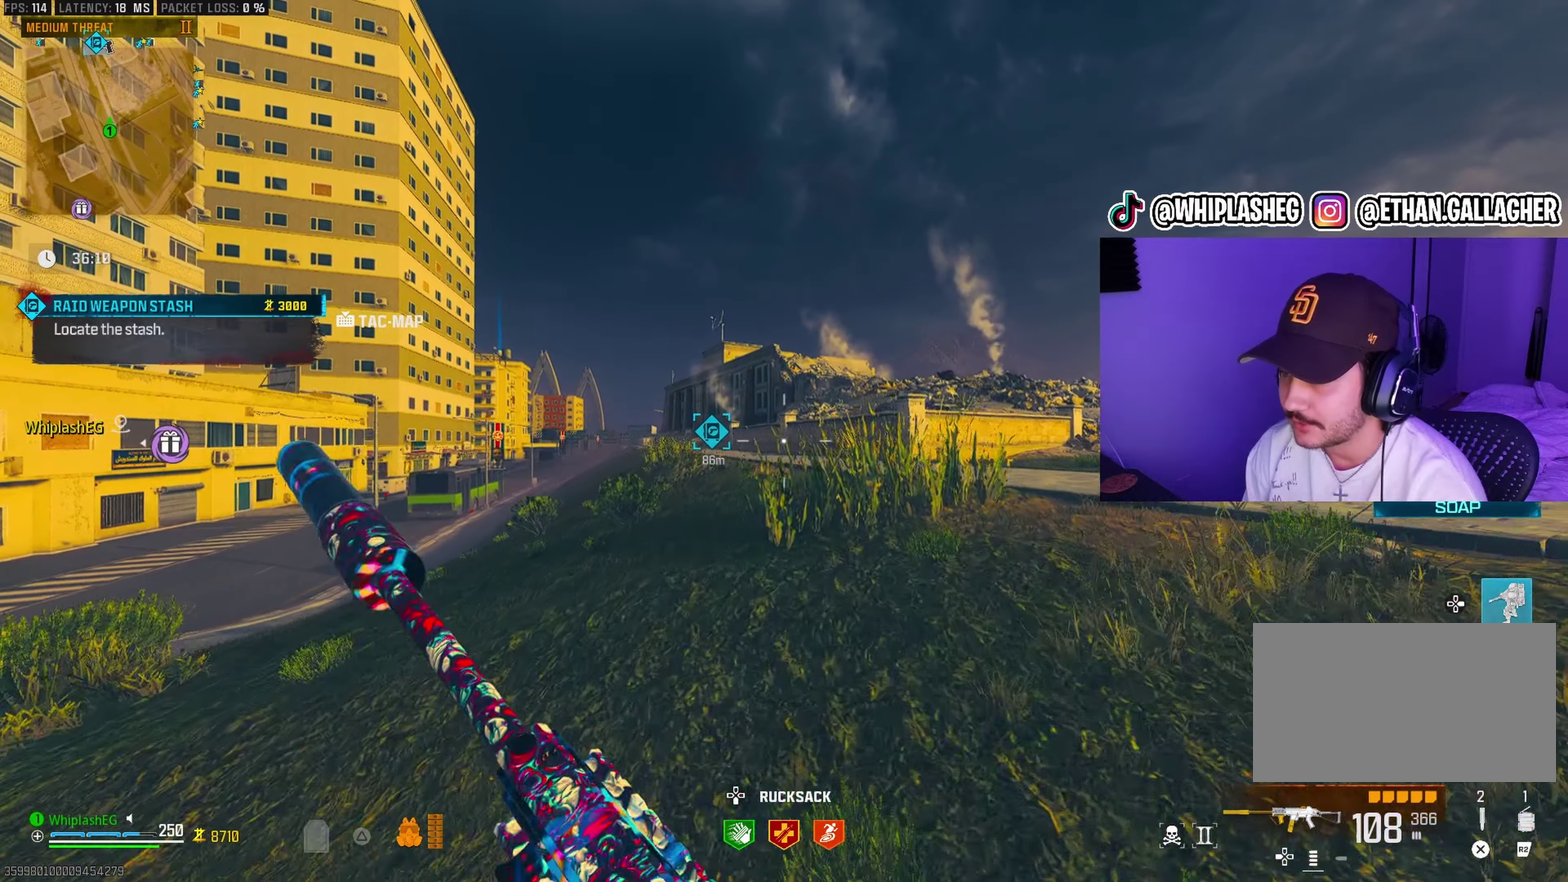
{"dt_ms": 300, "buttons": [], "left_stick": "up", "right_stick": "center", "events": [[33, "left_stick", "center"], [167, "left_stick", "up"]]}
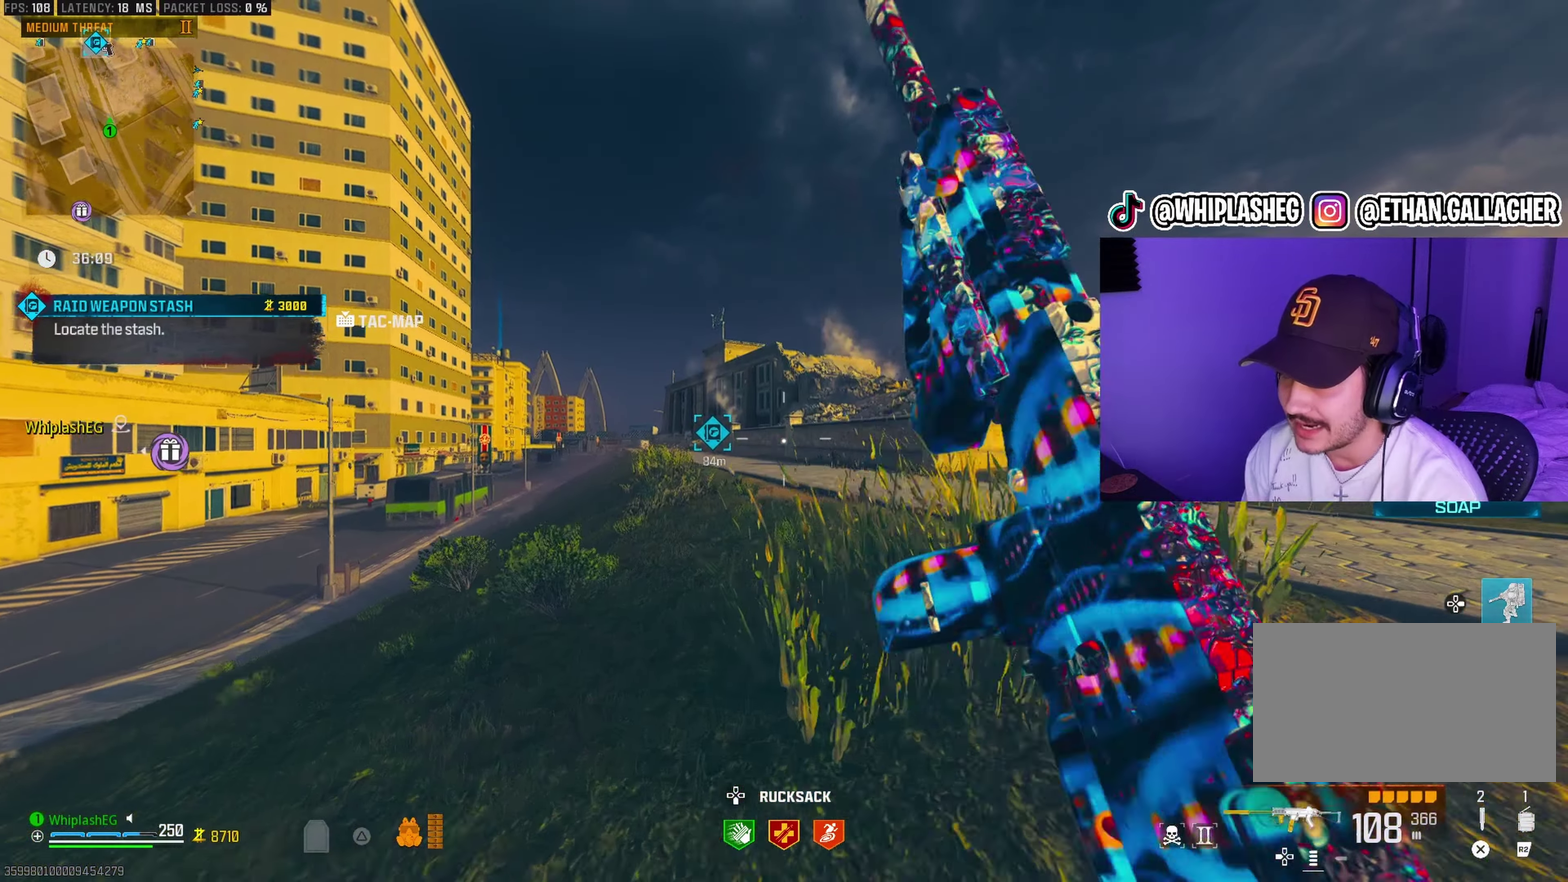
{"dt_ms": 900, "buttons": ["L2"], "left_stick": "up", "right_stick": "center", "events": [[617, "right_stick", "down-left"], [717, "right_stick", "center"], [900, "L2", "down"]]}
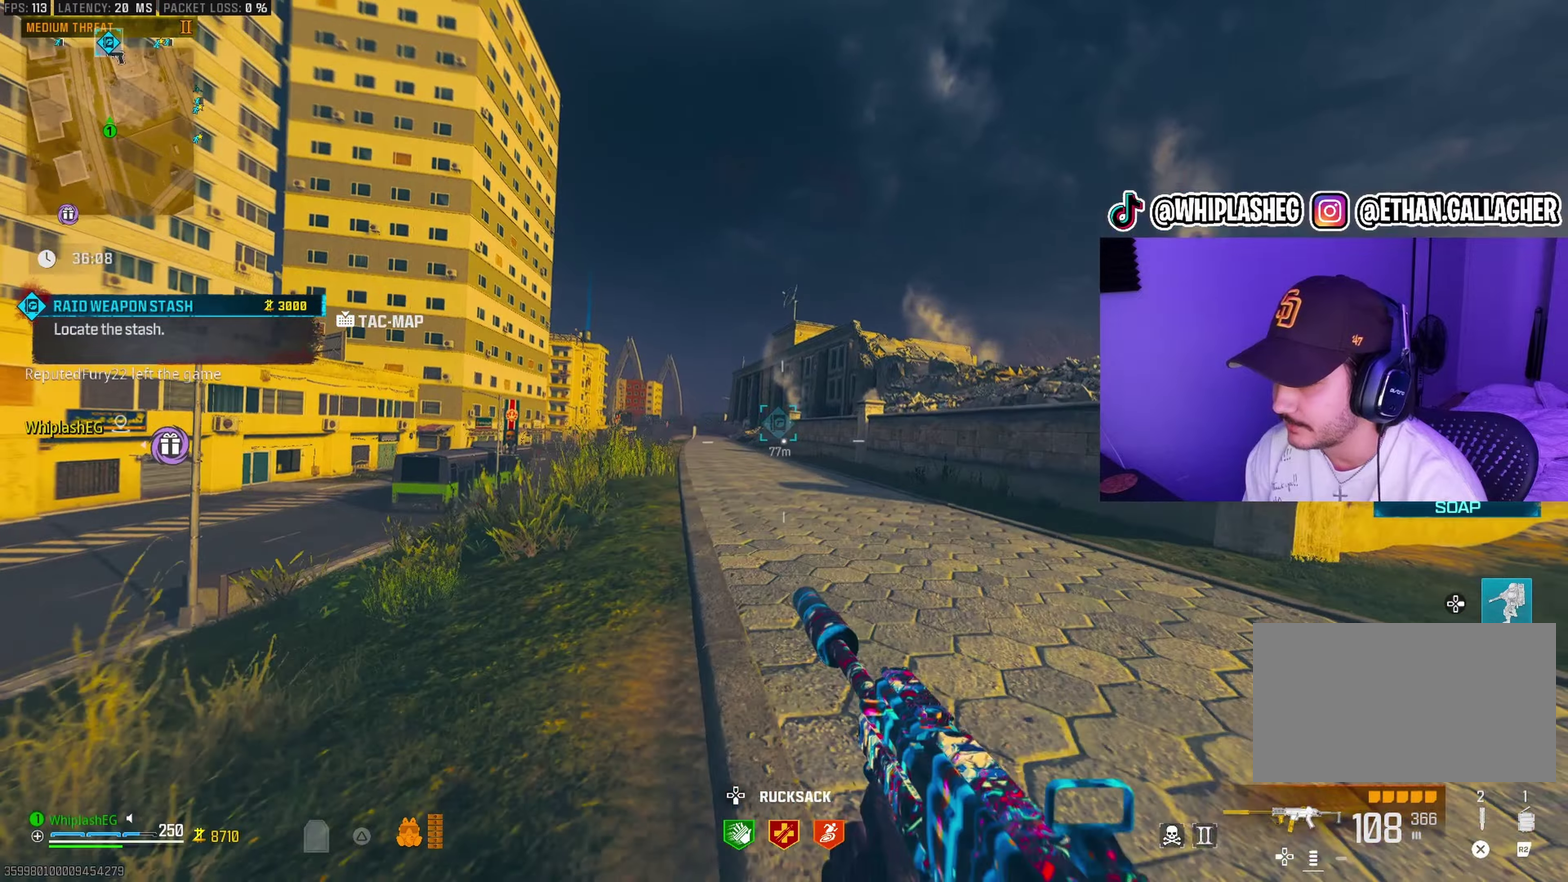
{"dt_ms": 300, "buttons": [], "left_stick": "up", "right_stick": "center", "events": [[83, "L2", "up"], [133, "left_stick", "center"], [283, "left_stick", "up"]]}
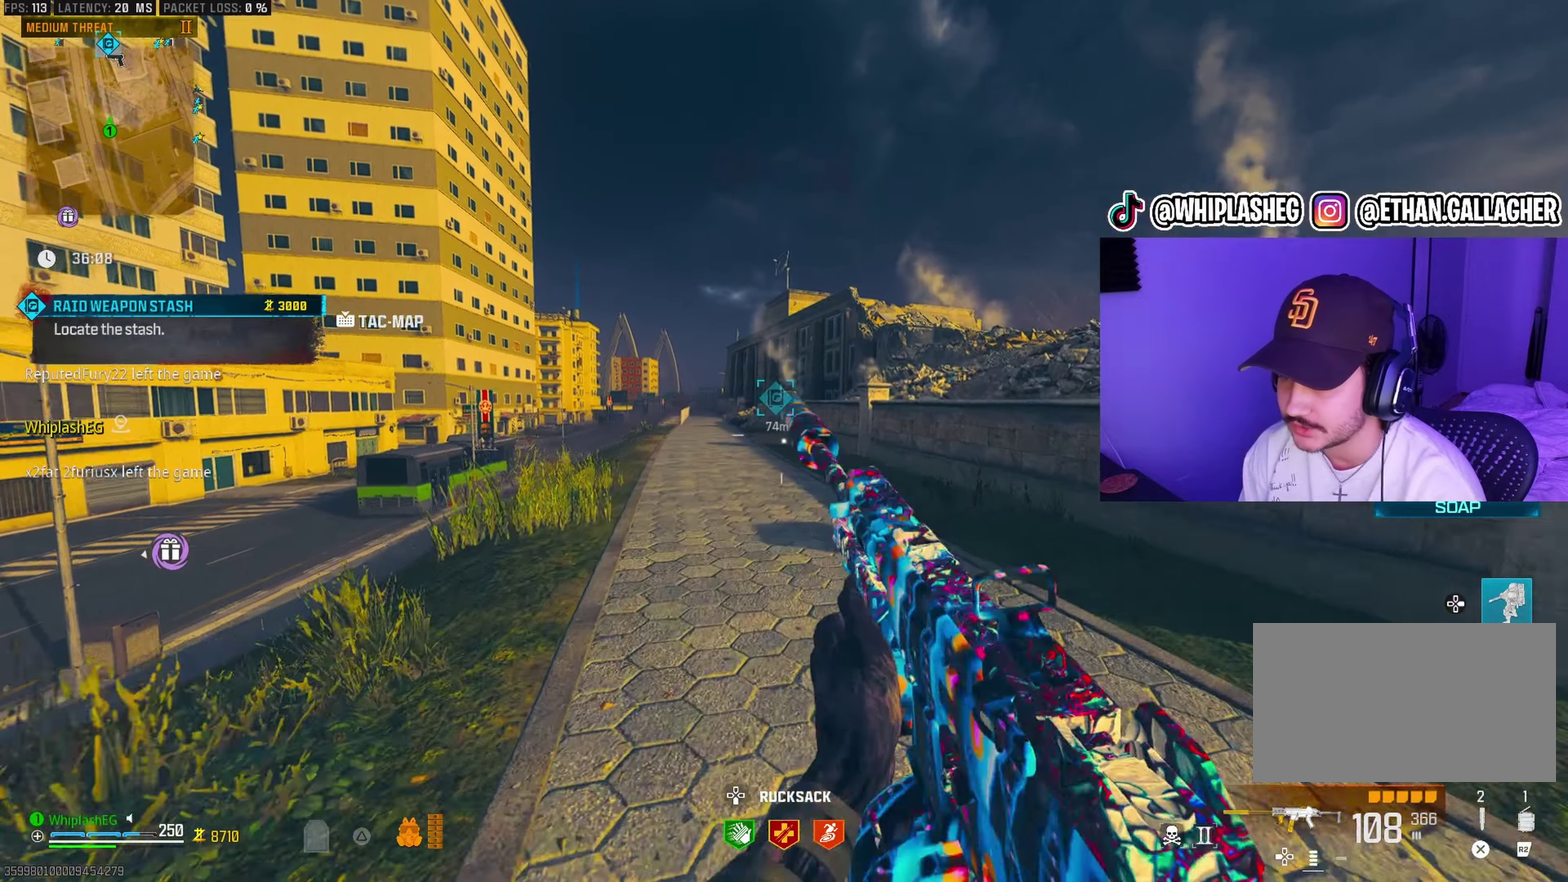
{"dt_ms": 700, "buttons": [], "left_stick": "up-right", "right_stick": "center", "events": [[100, "SQUARE", "down"], [183, "SQUARE", "up"], [383, "right_stick", "left"], [433, "left_stick", "up-right"], [500, "right_stick", "center"]]}
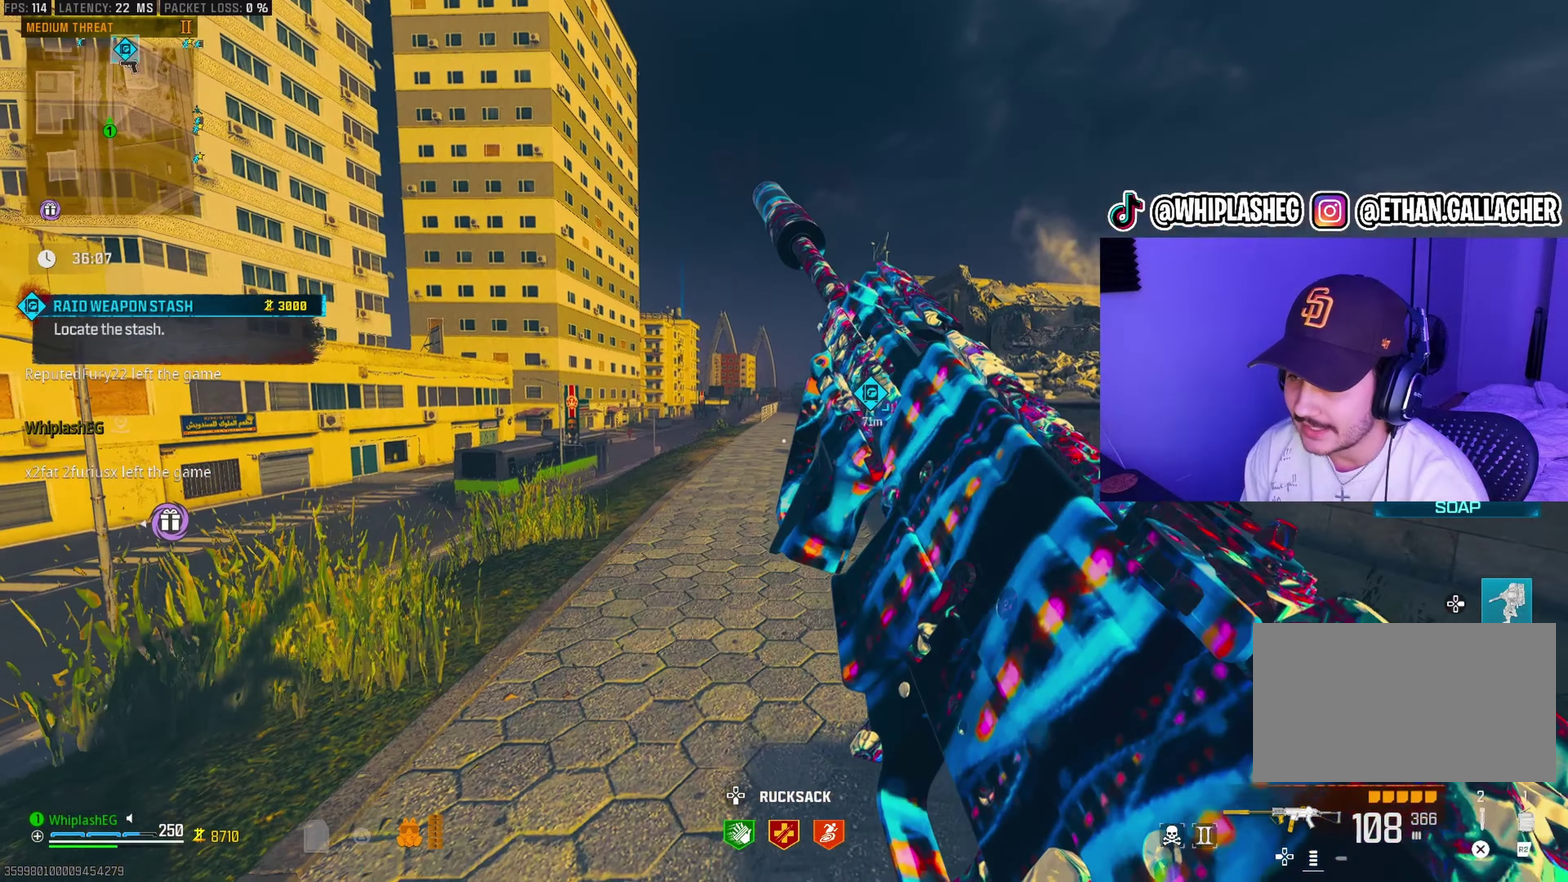
{"dt_ms": 300, "buttons": [], "left_stick": "up-right", "right_stick": "left", "events": [[233, "right_stick", "left"]]}
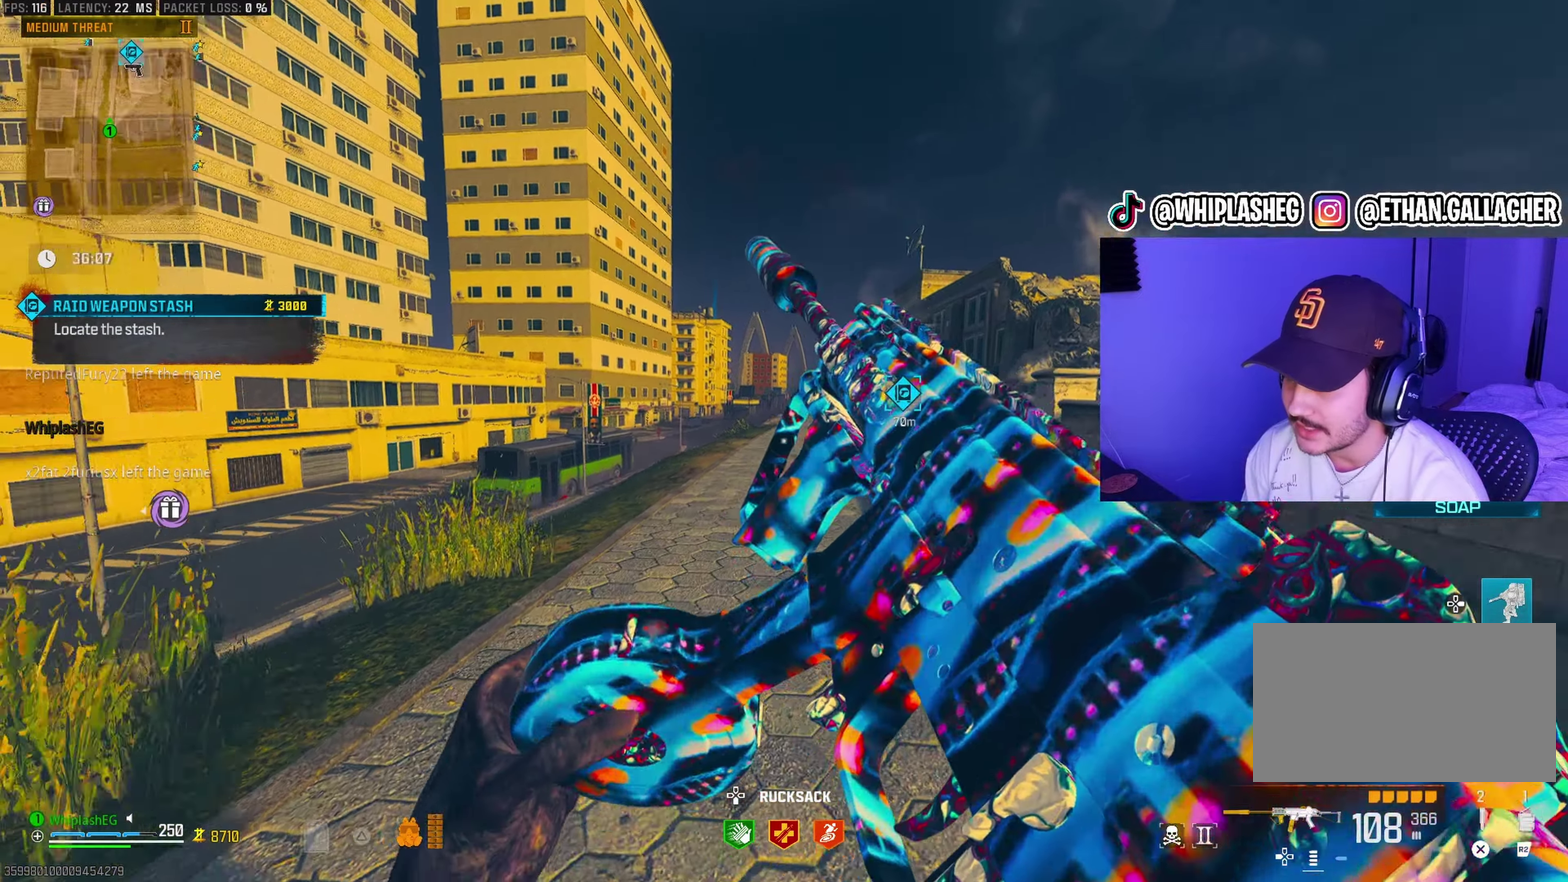
{"dt_ms": 600, "buttons": ["L1"], "left_stick": "down", "right_stick": "up-left", "events": [[267, "left_stick", "right"], [350, "left_stick", "down-right"], [400, "right_stick", "center"], [483, "L1", "down"], [550, "left_stick", "down"], [550, "right_stick", "up-left"]]}
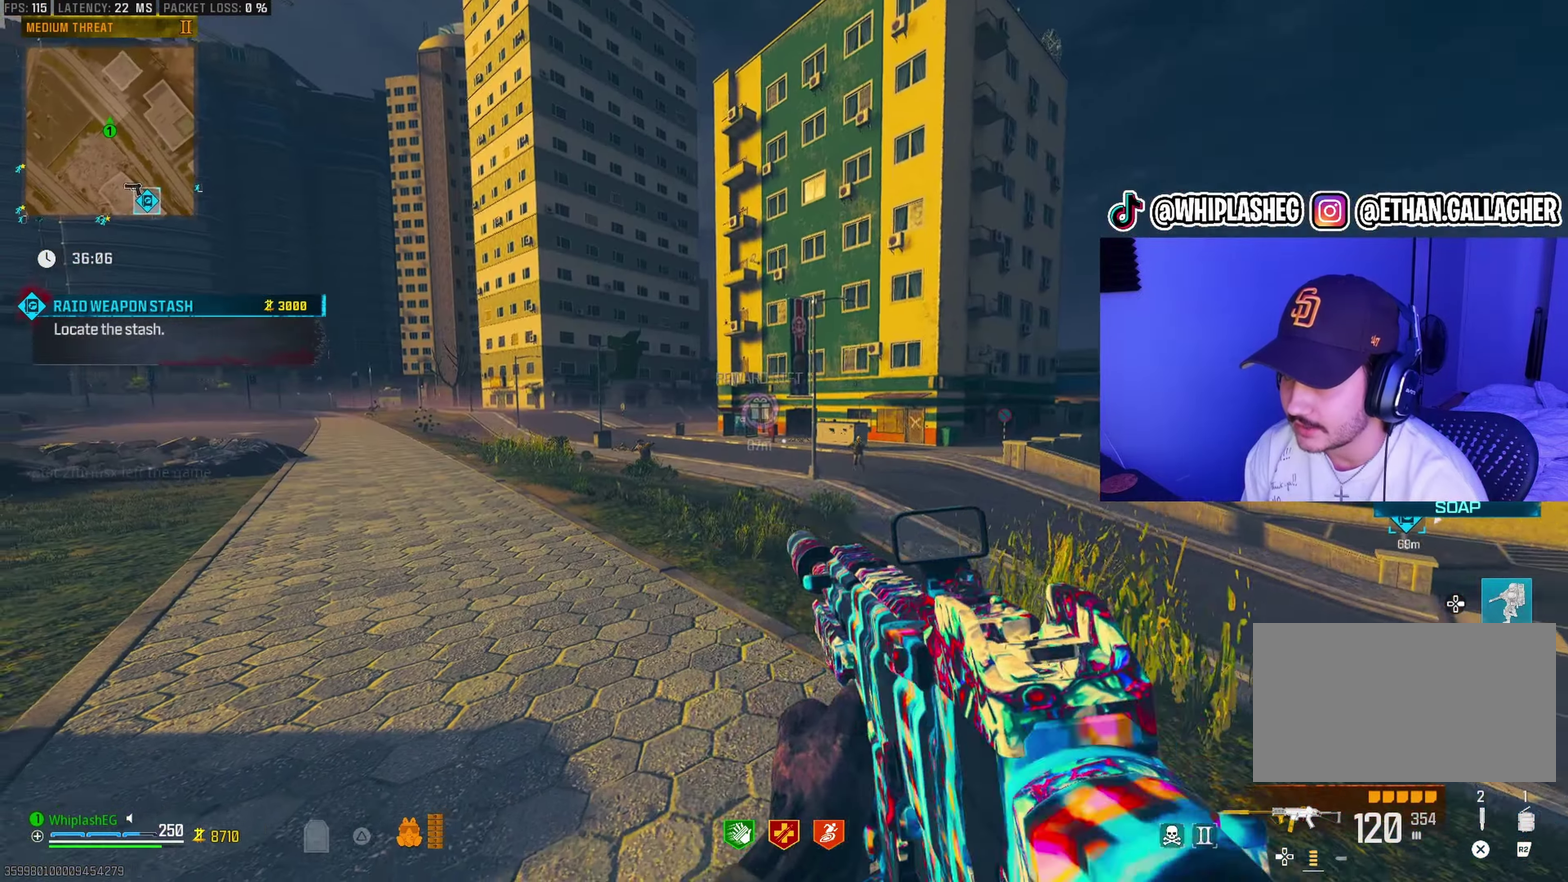
{"dt_ms": 400, "buttons": ["L1"], "left_stick": "down", "right_stick": "center", "events": [[33, "right_stick", "center"], [117, "right_stick", "left"], [317, "right_stick", "center"]]}
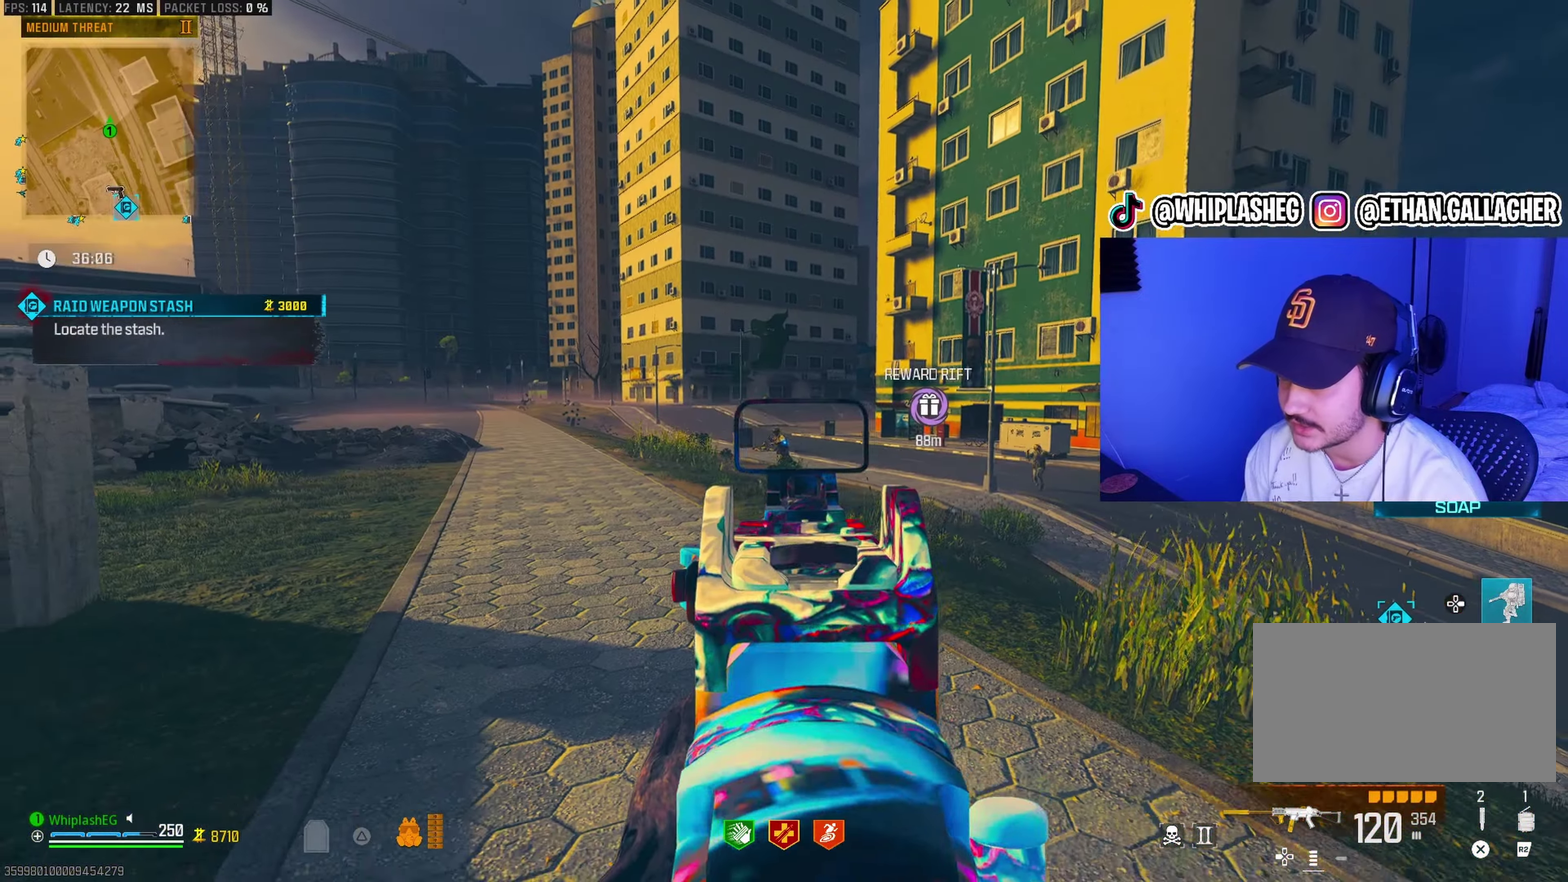
{"dt_ms": 500, "buttons": [], "left_stick": "down-right", "right_stick": "right", "events": [[83, "R1", "down"], [183, "left_stick", "down-right"], [233, "right_stick", "left"], [283, "right_stick", "center"], [417, "R1", "up"], [433, "L1", "up"], [450, "right_stick", "right"]]}
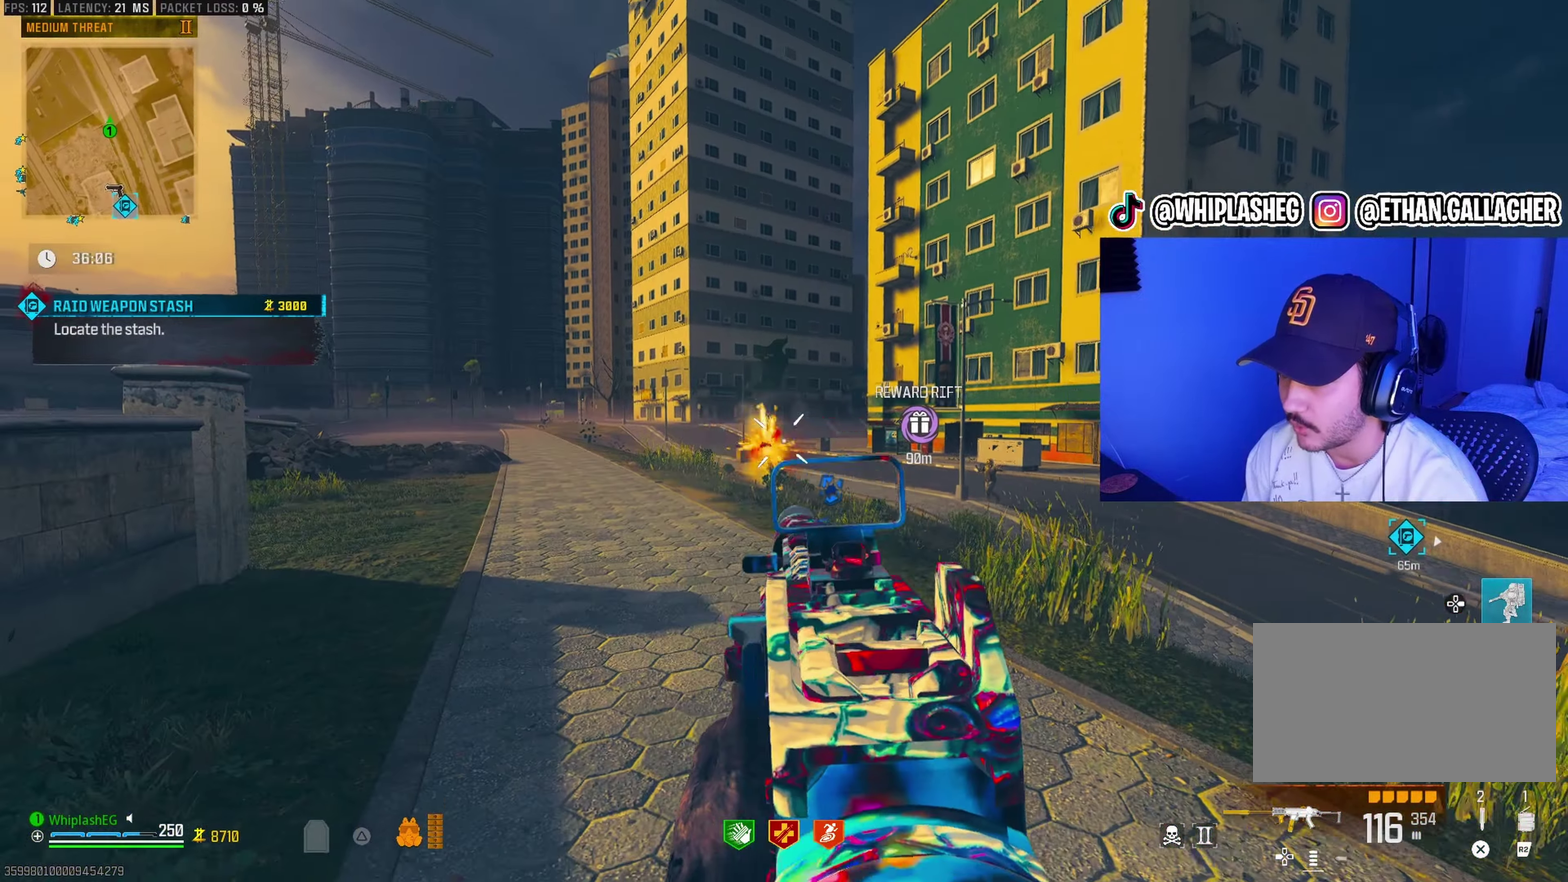
{"dt_ms": 500, "buttons": ["L3"], "left_stick": "up", "right_stick": "right"}
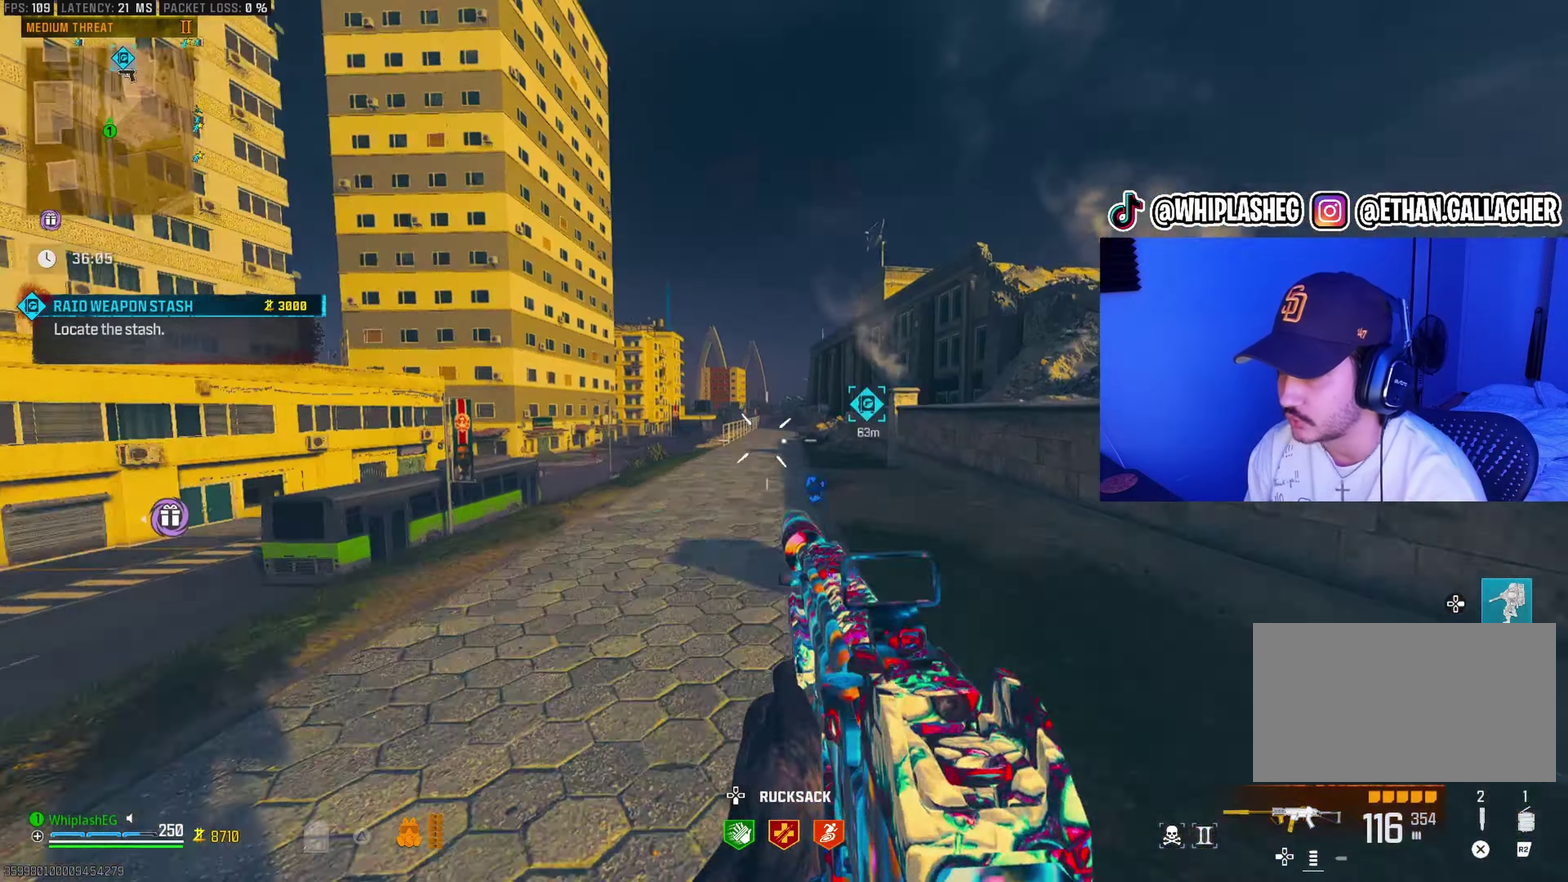
{"dt_ms": 400, "buttons": [], "left_stick": "up", "right_stick": "center"}
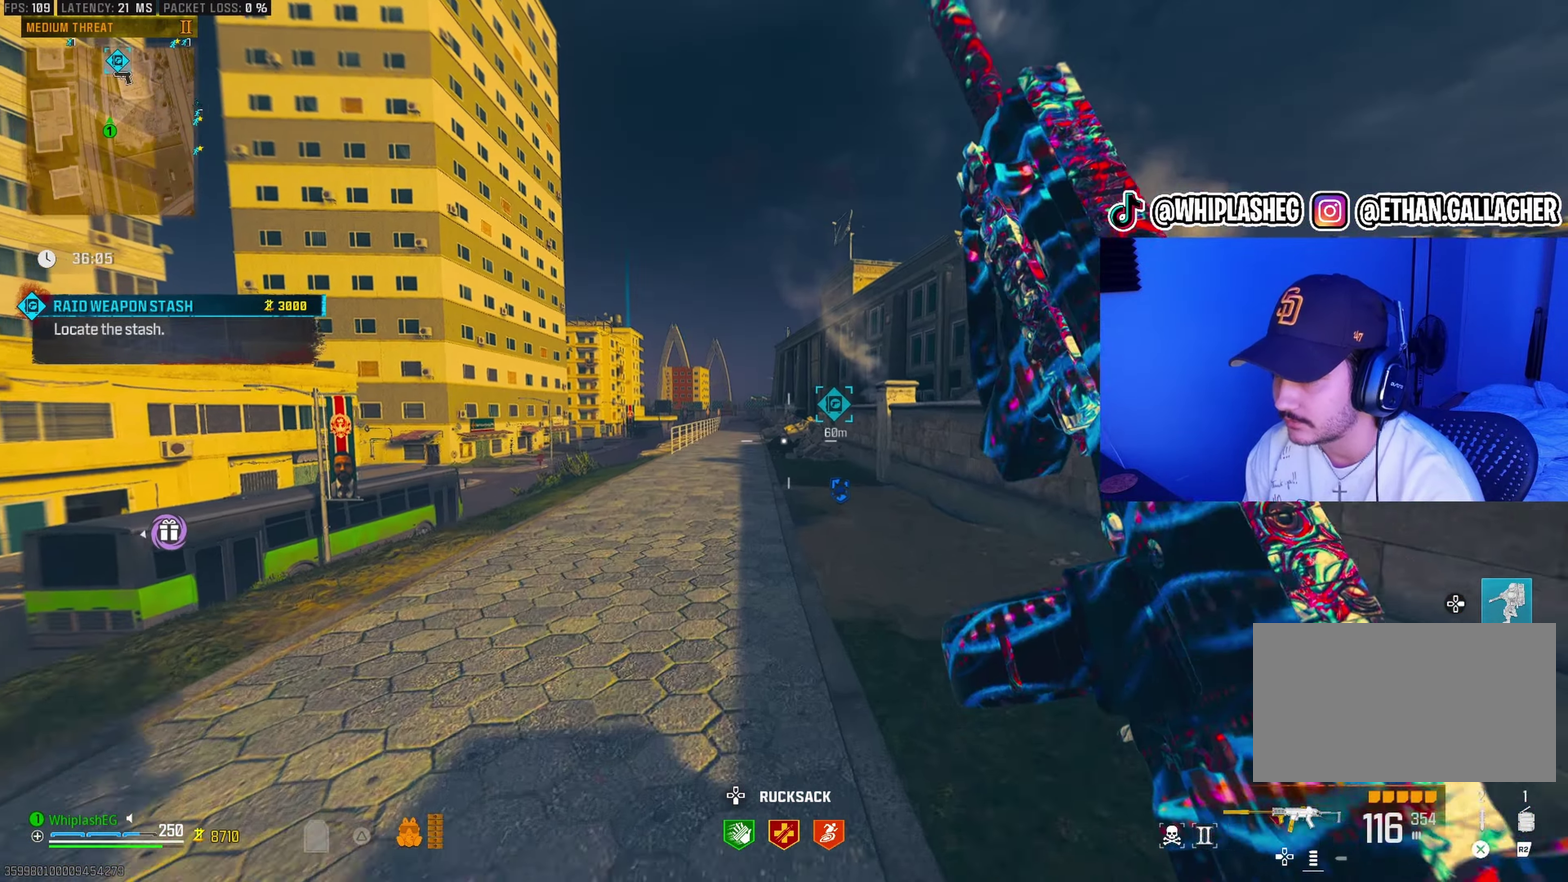
{"dt_ms": 600, "buttons": [], "left_stick": "up", "right_stick": "center", "events": []}
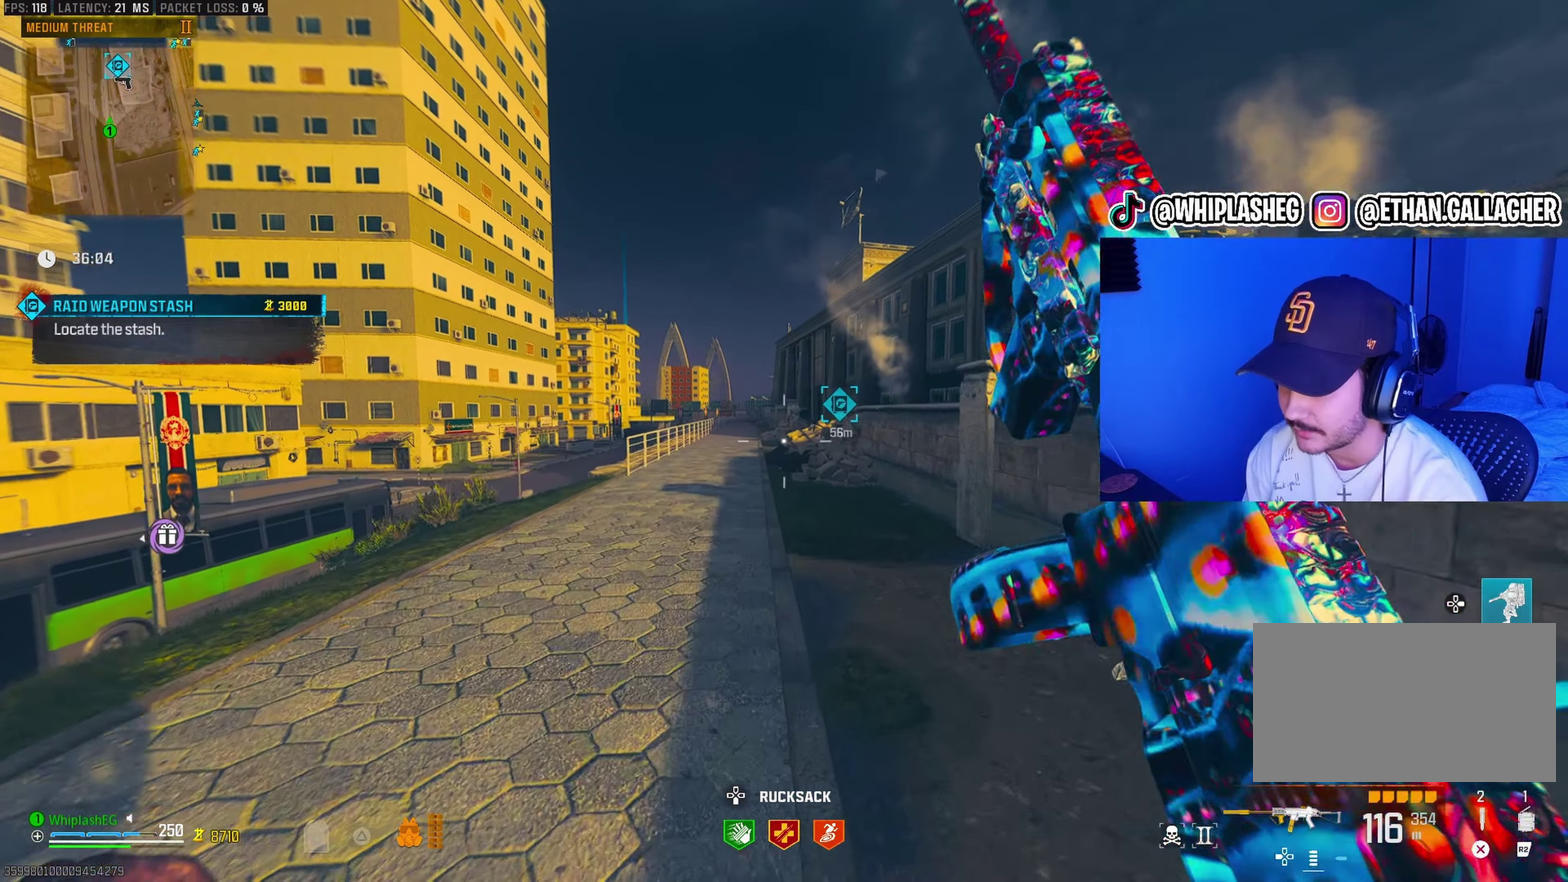
{"dt_ms": 400, "buttons": [], "left_stick": "up", "right_stick": "center", "events": []}
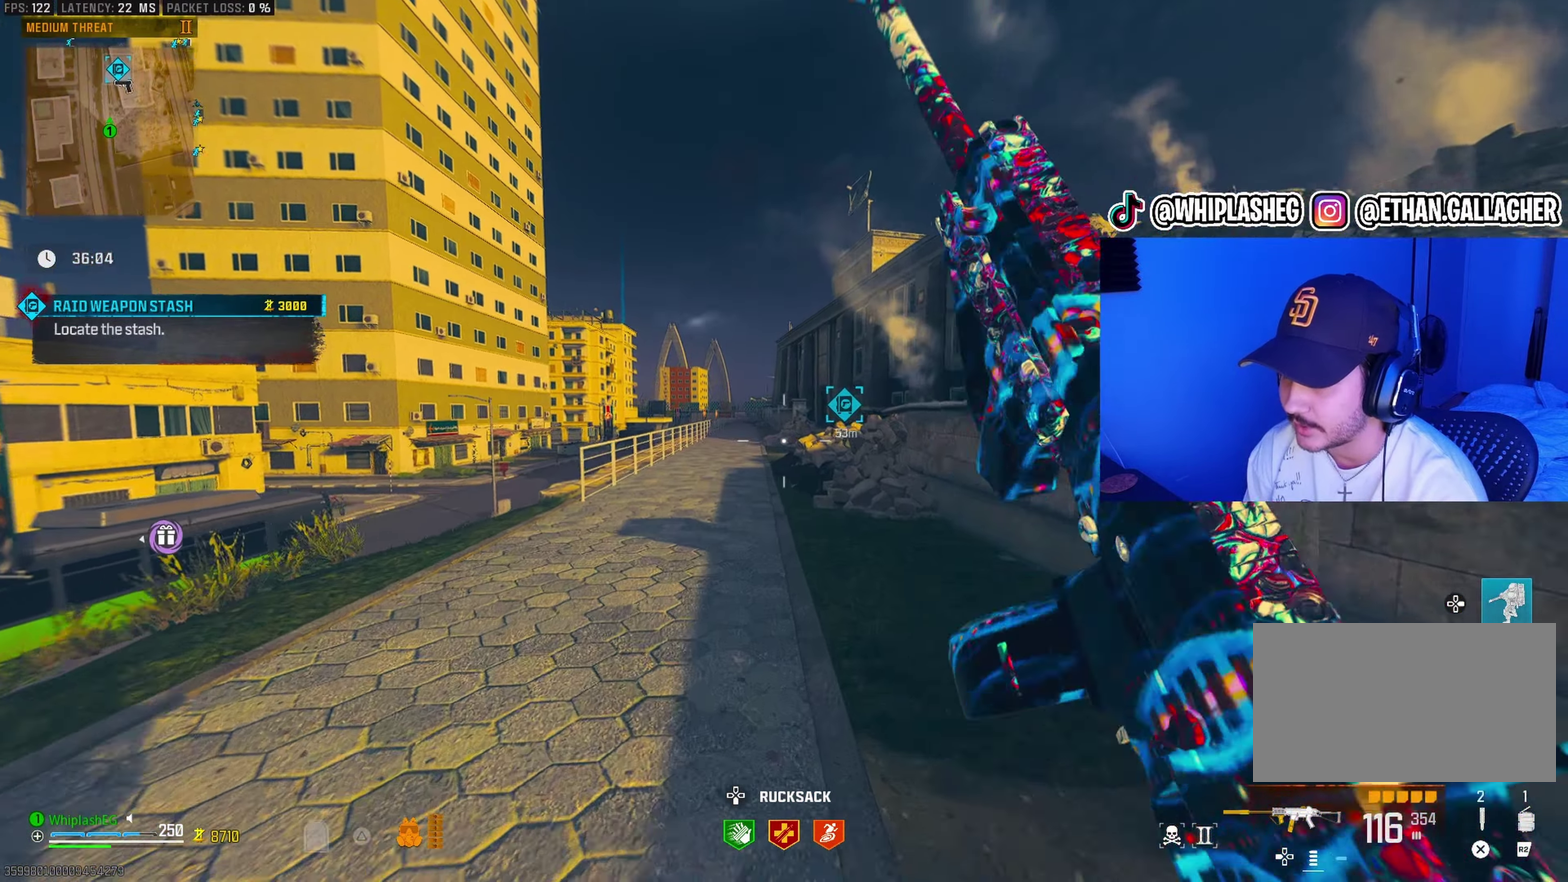
{"dt_ms": 600, "buttons": [], "left_stick": "up", "right_stick": "center", "events": []}
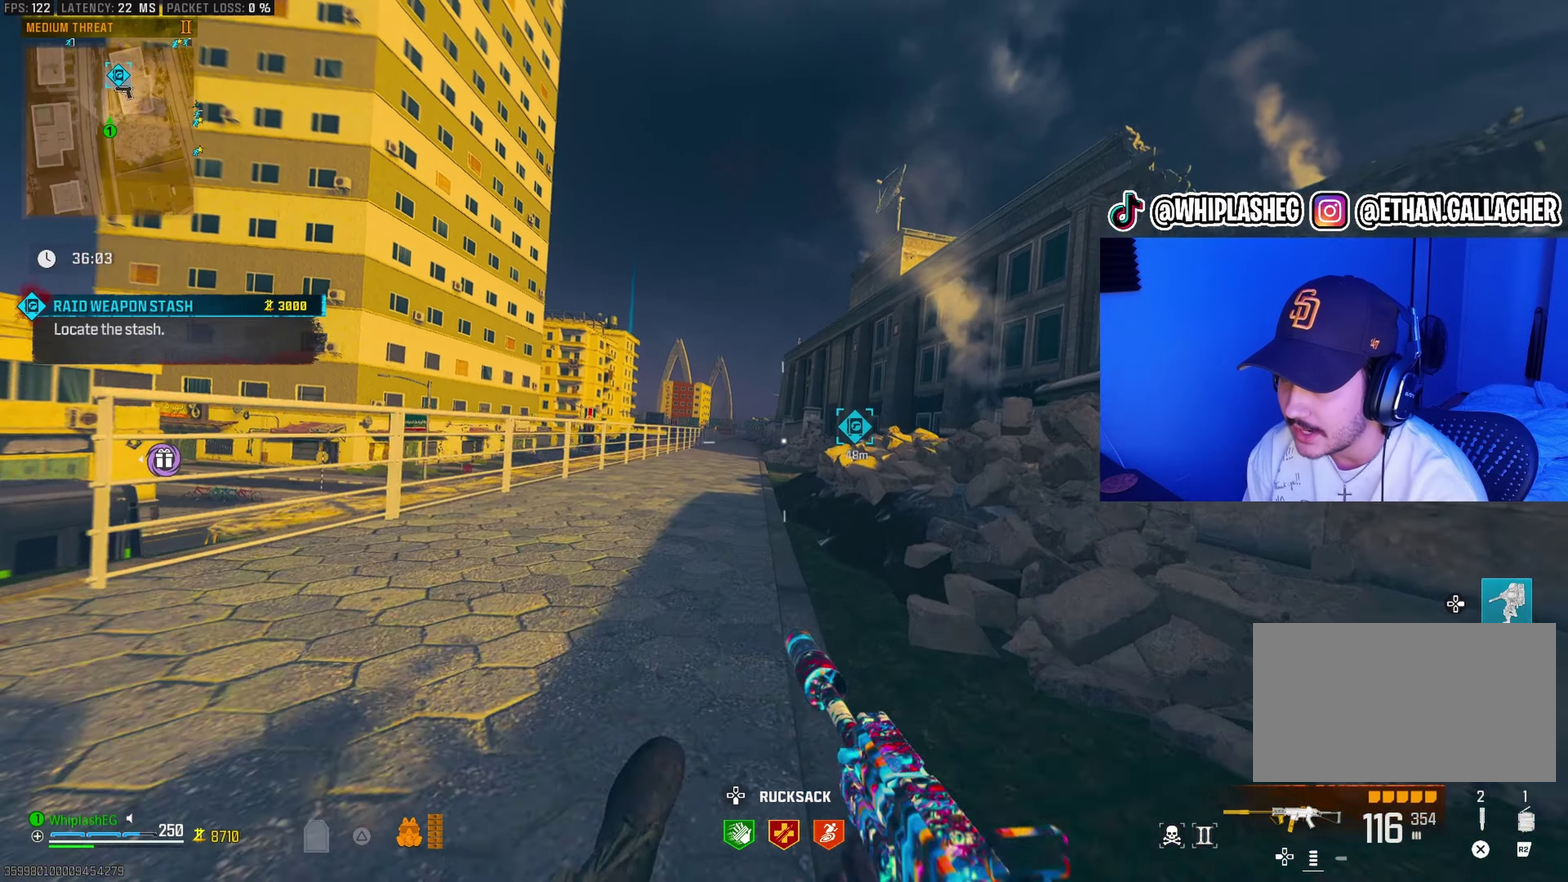
{"dt_ms": 400, "buttons": [], "left_stick": "up", "right_stick": "center", "events": [[17, "L2", "down"], [100, "L2", "up"], [167, "left_stick", "center"], [317, "left_stick", "up"]]}
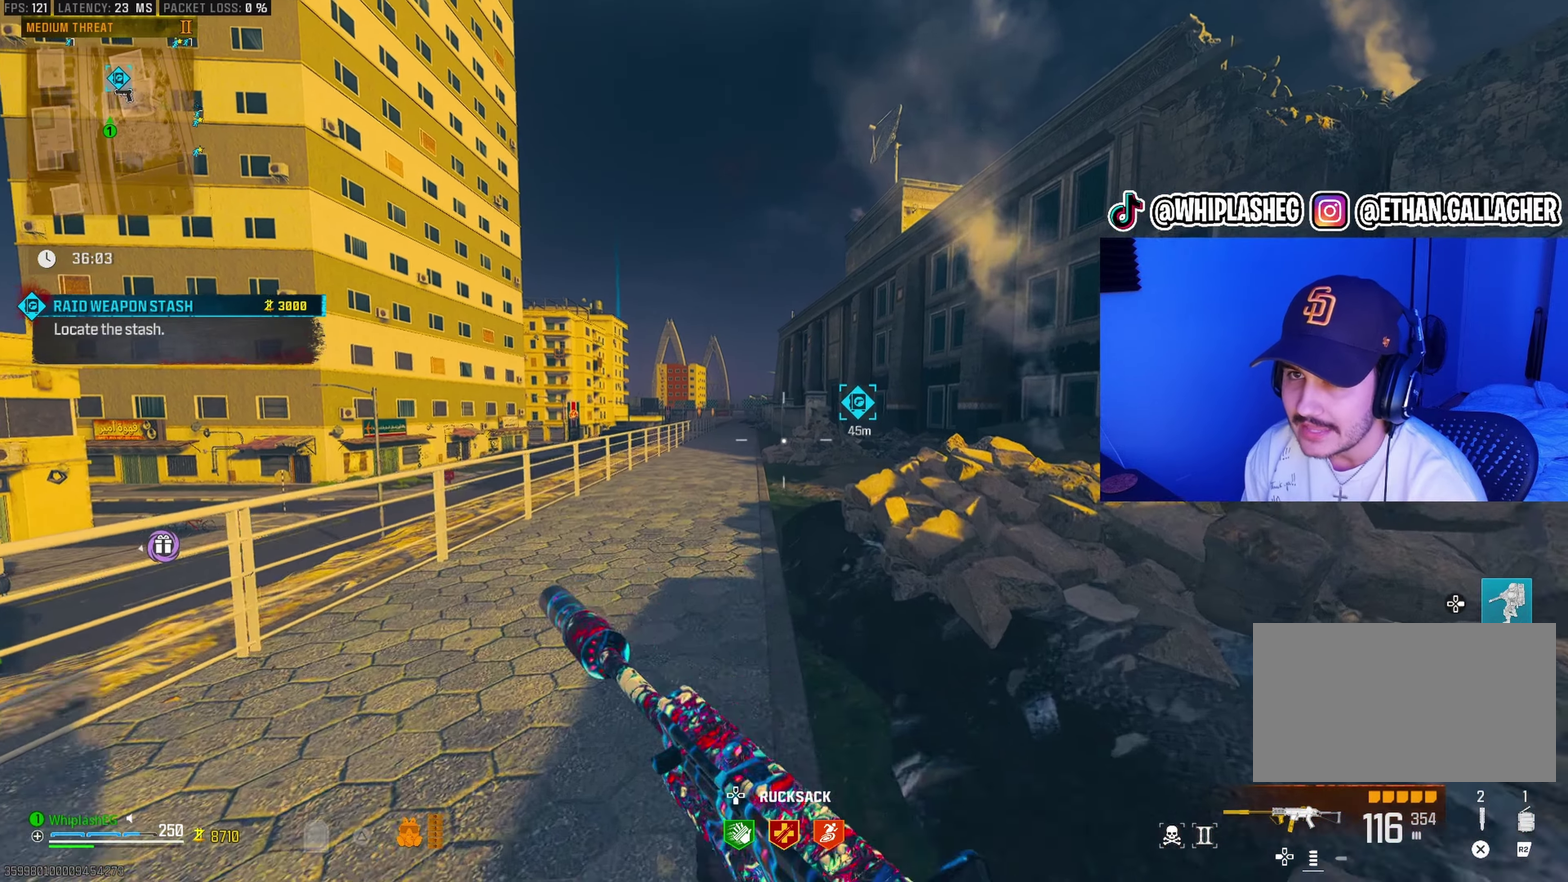
{"dt_ms": 600, "buttons": [], "left_stick": "up-right", "right_stick": "right", "events": [[500, "right_stick", "right"], [517, "left_stick", "up-right"]]}
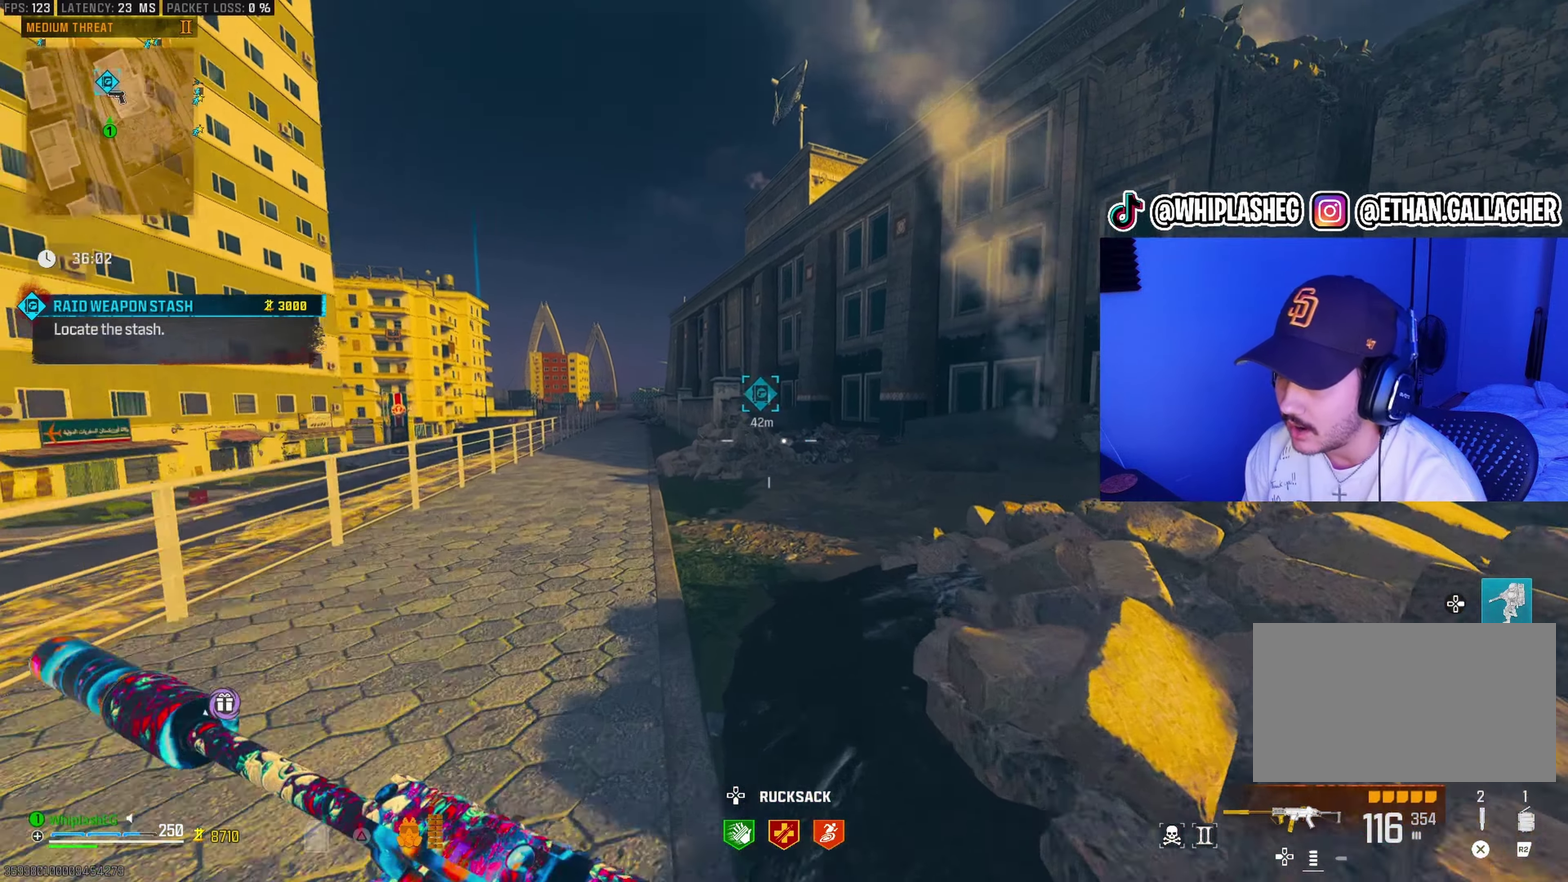
{"dt_ms": 300, "buttons": [], "left_stick": "up-right", "right_stick": "center", "events": [[33, "right_stick", "center"]]}
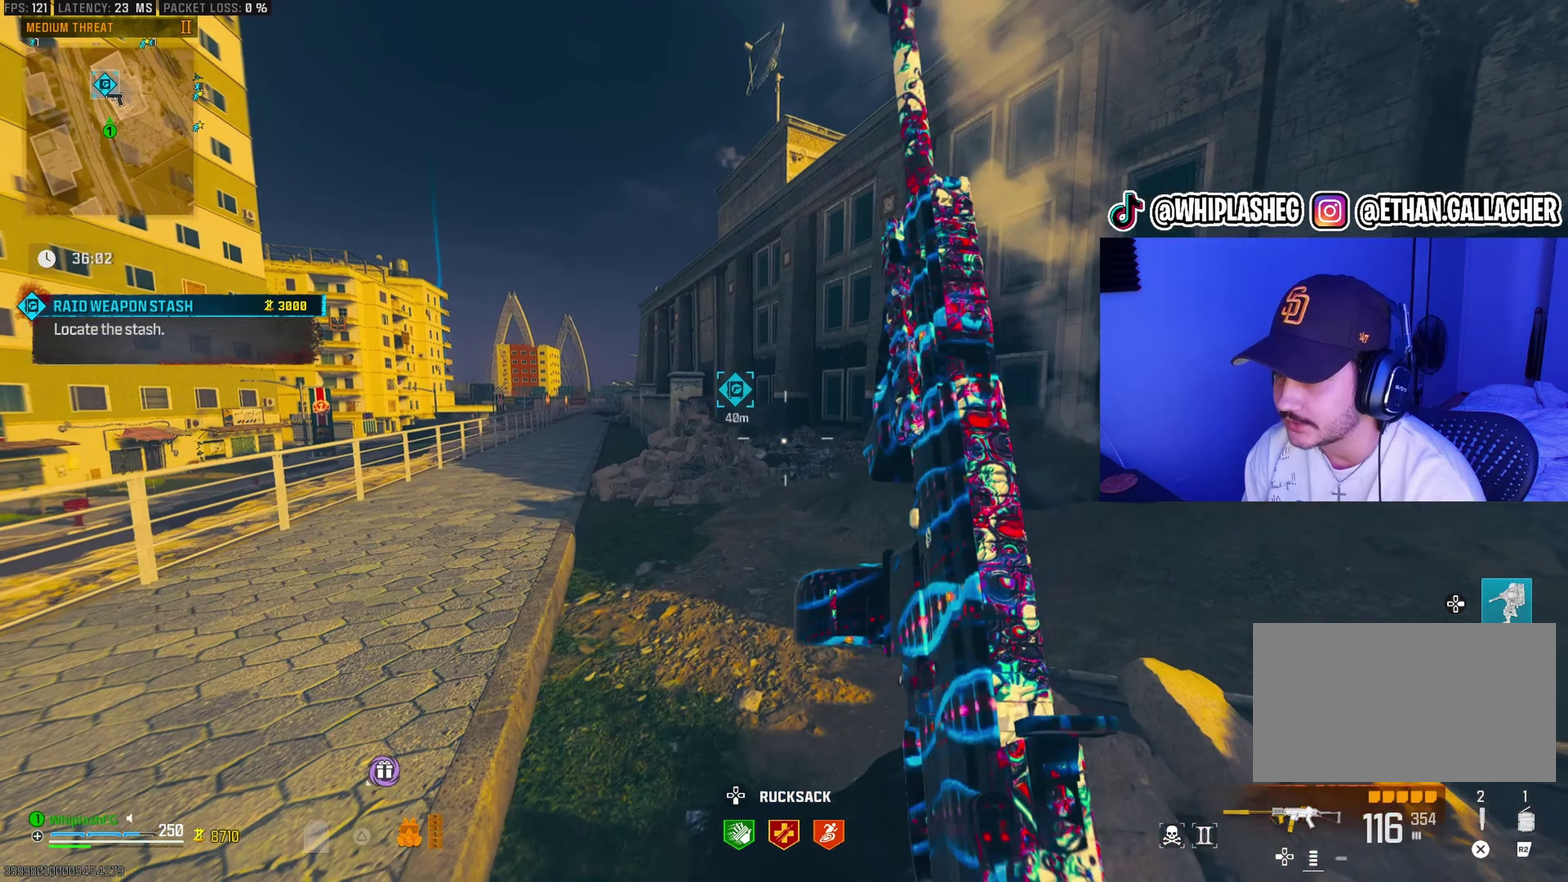
{"dt_ms": 900, "buttons": [], "left_stick": "up", "right_stick": "left", "events": [[400, "left_stick", "up"], [633, "left_stick", "up-right"], [800, "left_stick", "up"], [867, "right_stick", "left"]]}
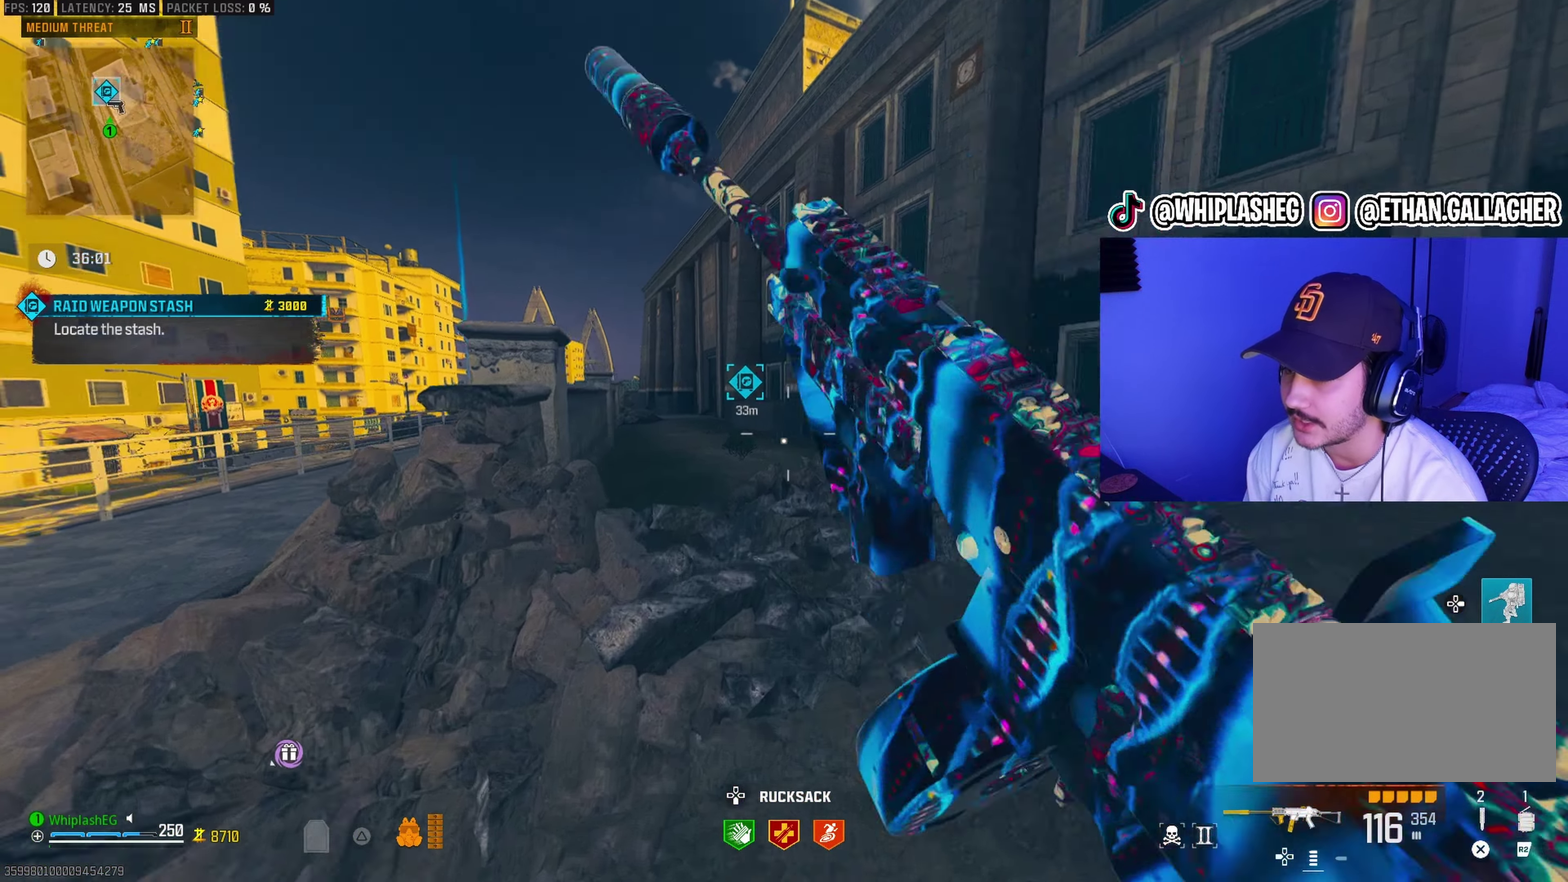
{"dt_ms": 300, "buttons": [], "left_stick": "up", "right_stick": "center", "events": [[83, "right_stick", "center"], [133, "left_stick", "up-right"], [300, "left_stick", "up"]]}
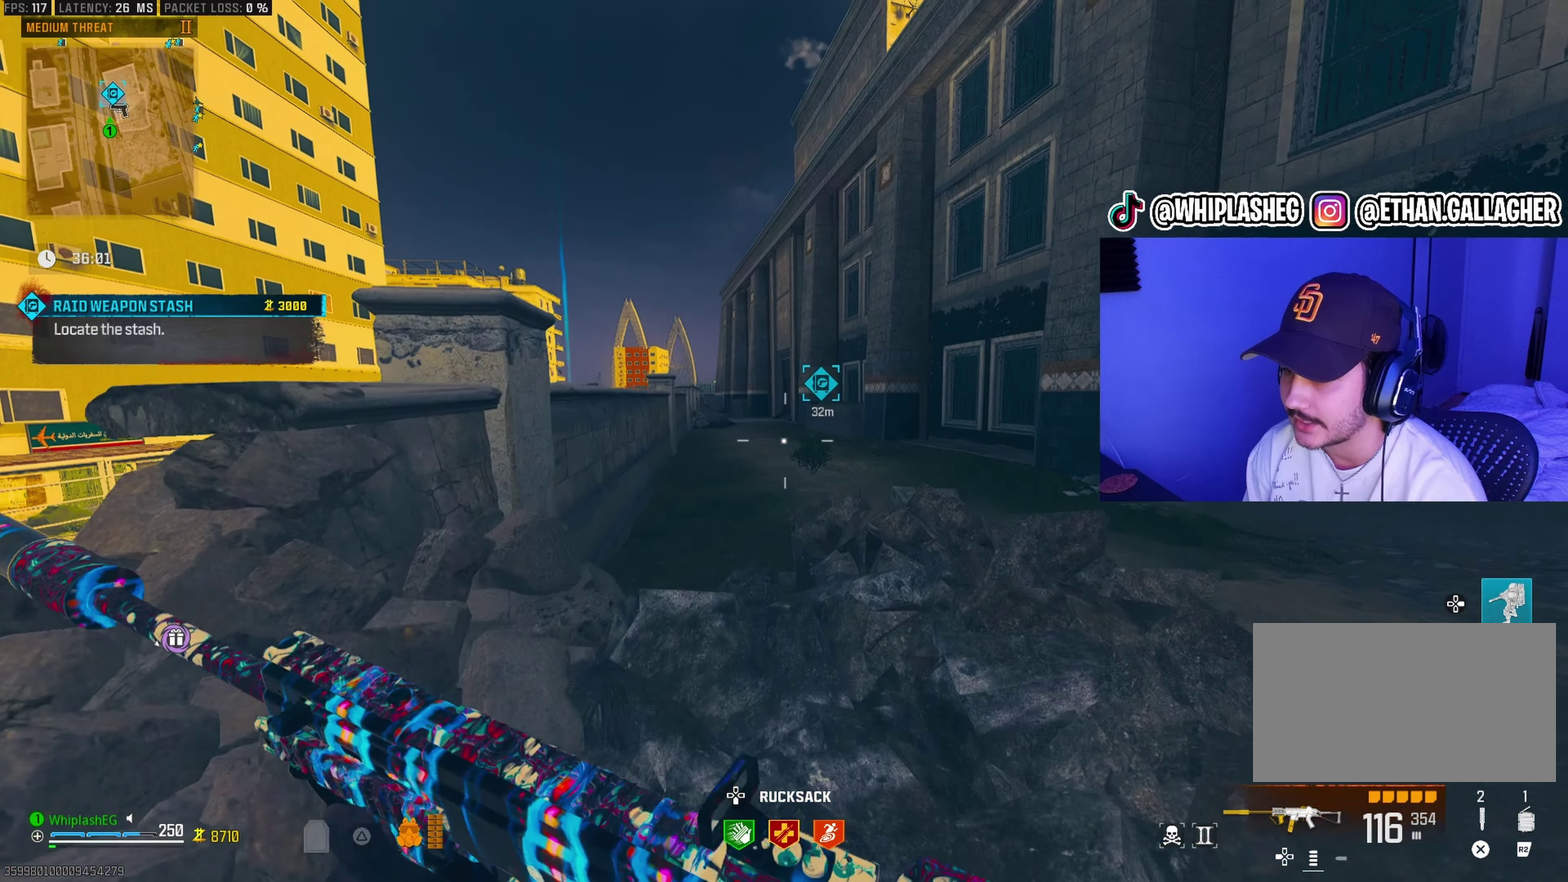
{"dt_ms": 500, "buttons": [], "left_stick": "up", "right_stick": "center", "events": []}
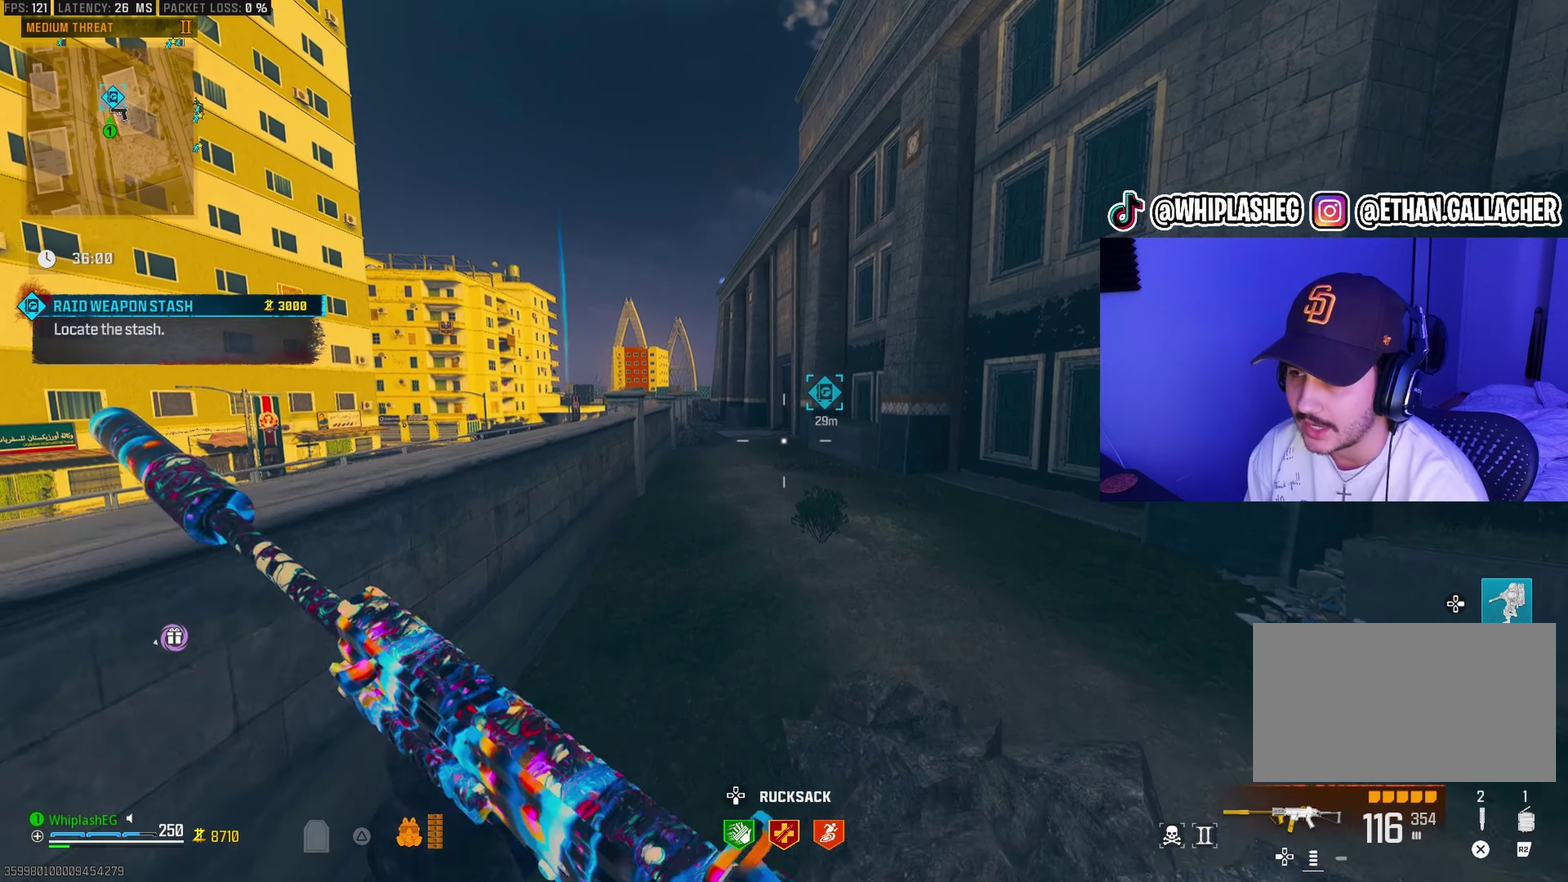
{"dt_ms": 500, "buttons": [], "left_stick": "up", "right_stick": "center", "events": []}
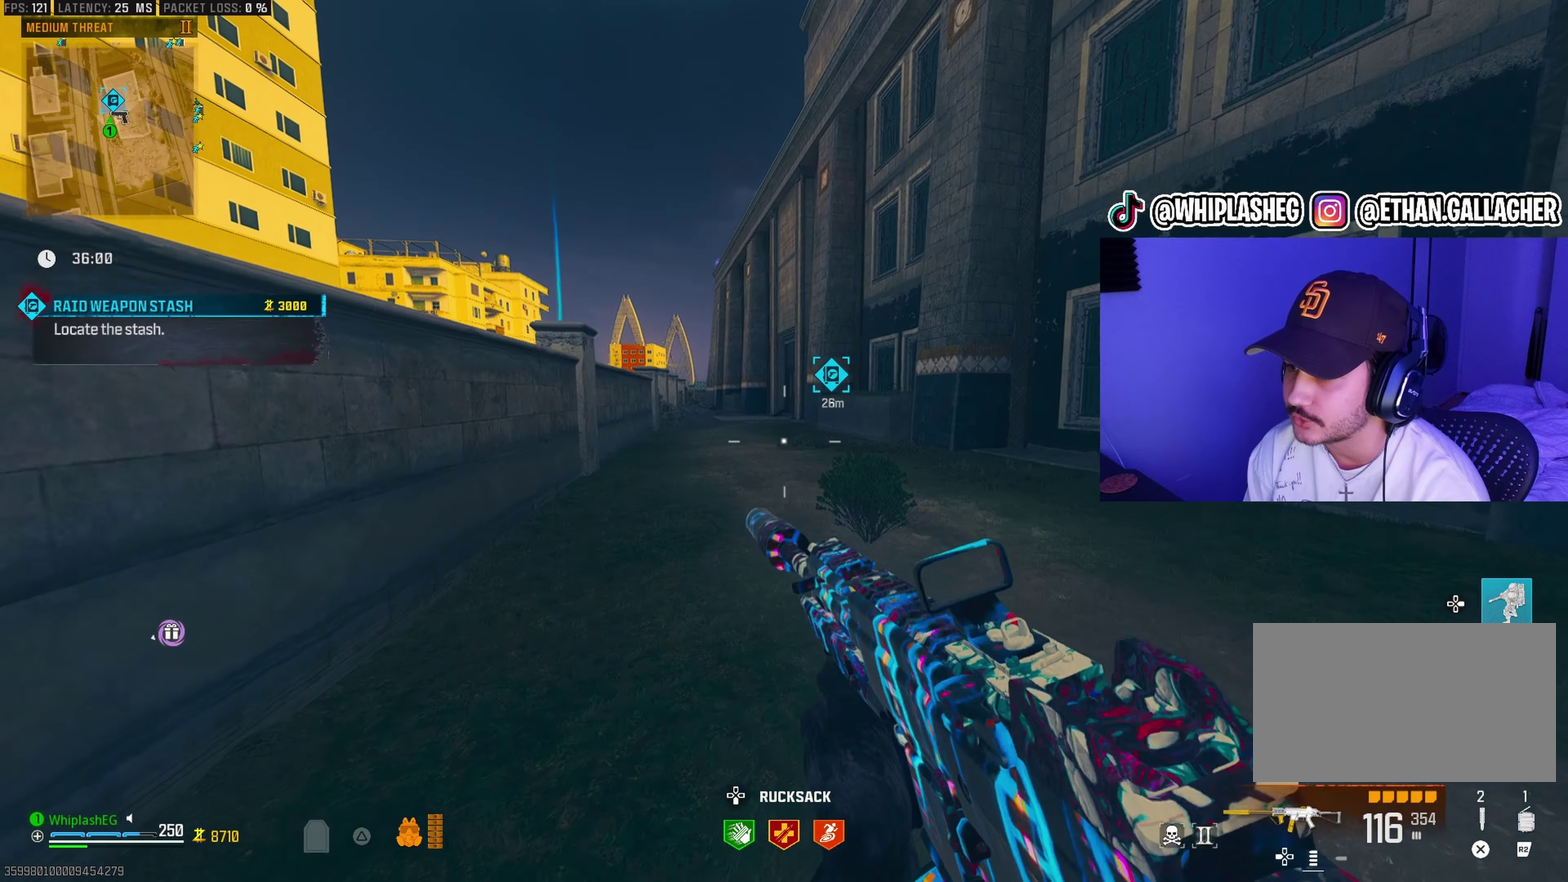
{"dt_ms": 300, "buttons": [], "left_stick": "up", "right_stick": "center", "events": [[83, "left_stick", "center"], [217, "left_stick", "up"]]}
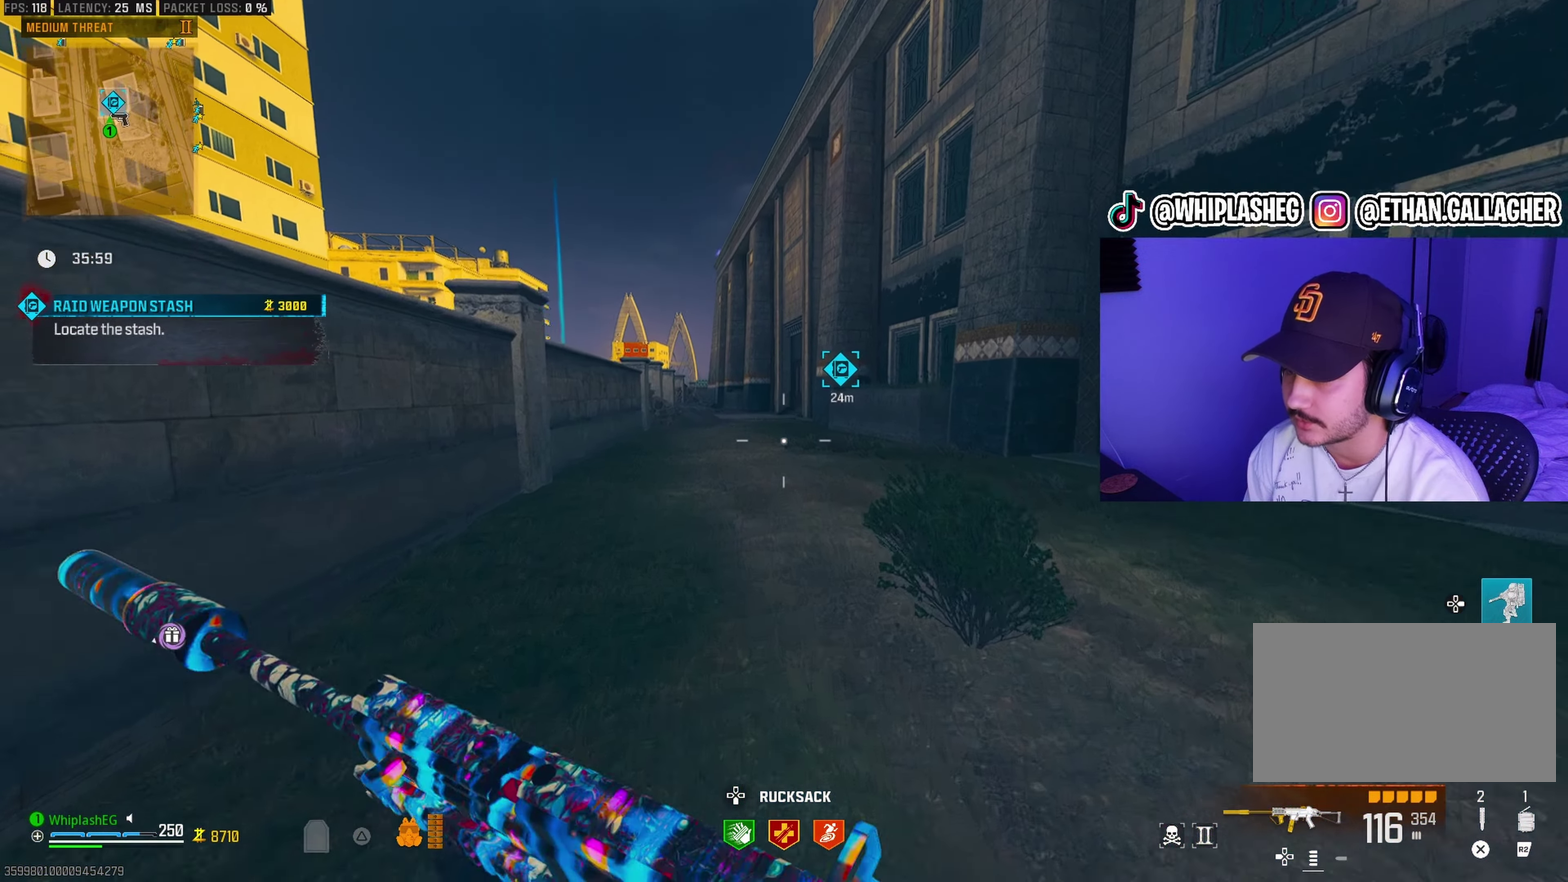
{"dt_ms": 700, "buttons": [], "left_stick": "up", "right_stick": "center", "events": [[317, "right_stick", "up-left"], [383, "right_stick", "center"]]}
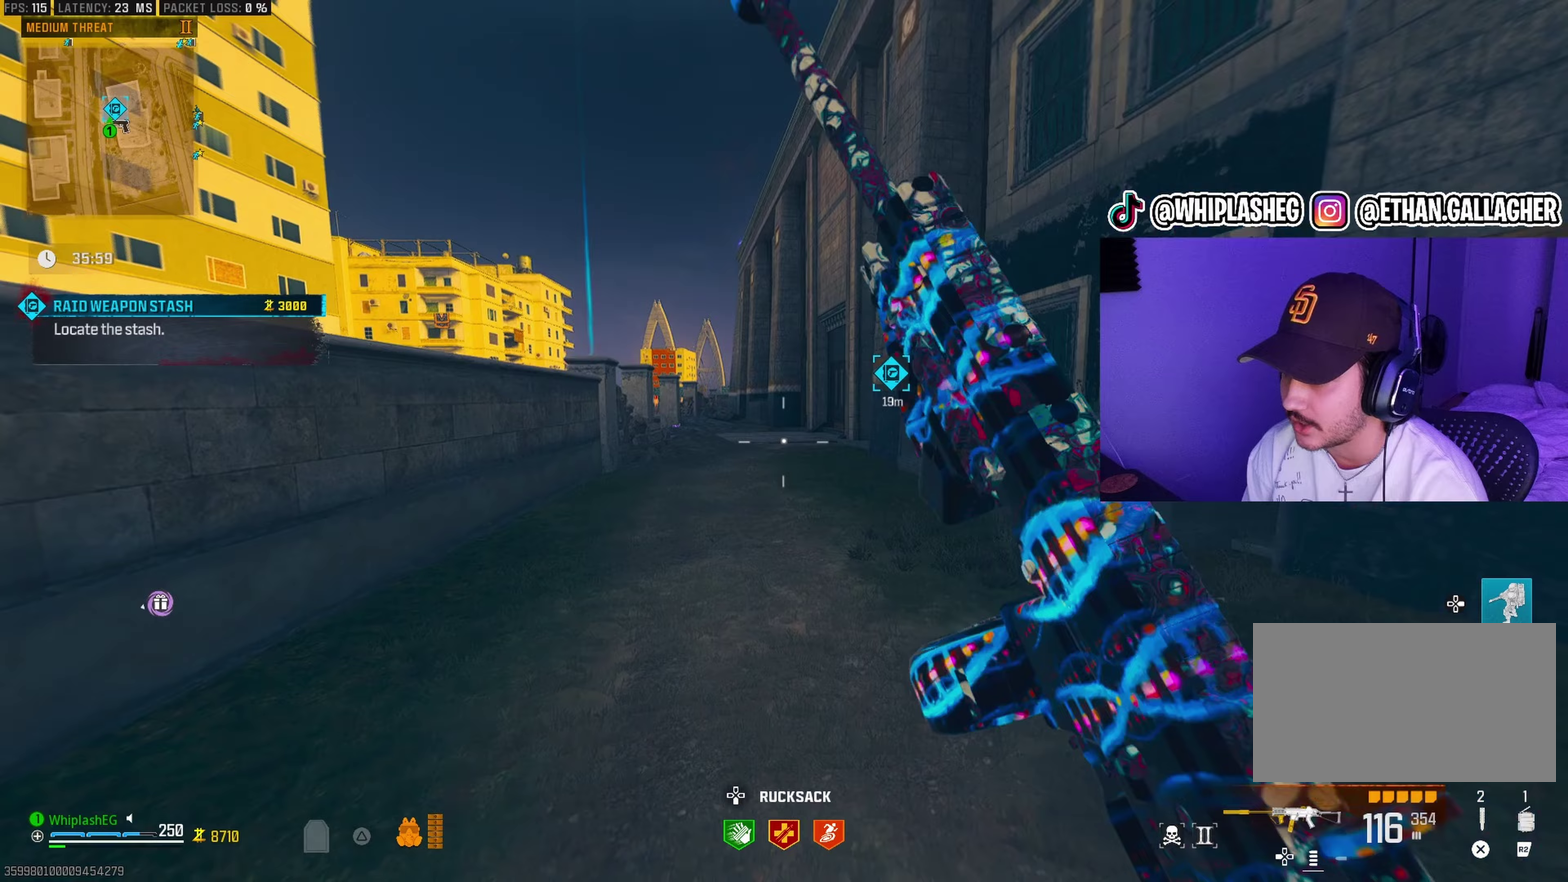
{"dt_ms": 400, "buttons": ["L2"], "left_stick": "up", "right_stick": "center", "events": [[383, "L2", "down"]]}
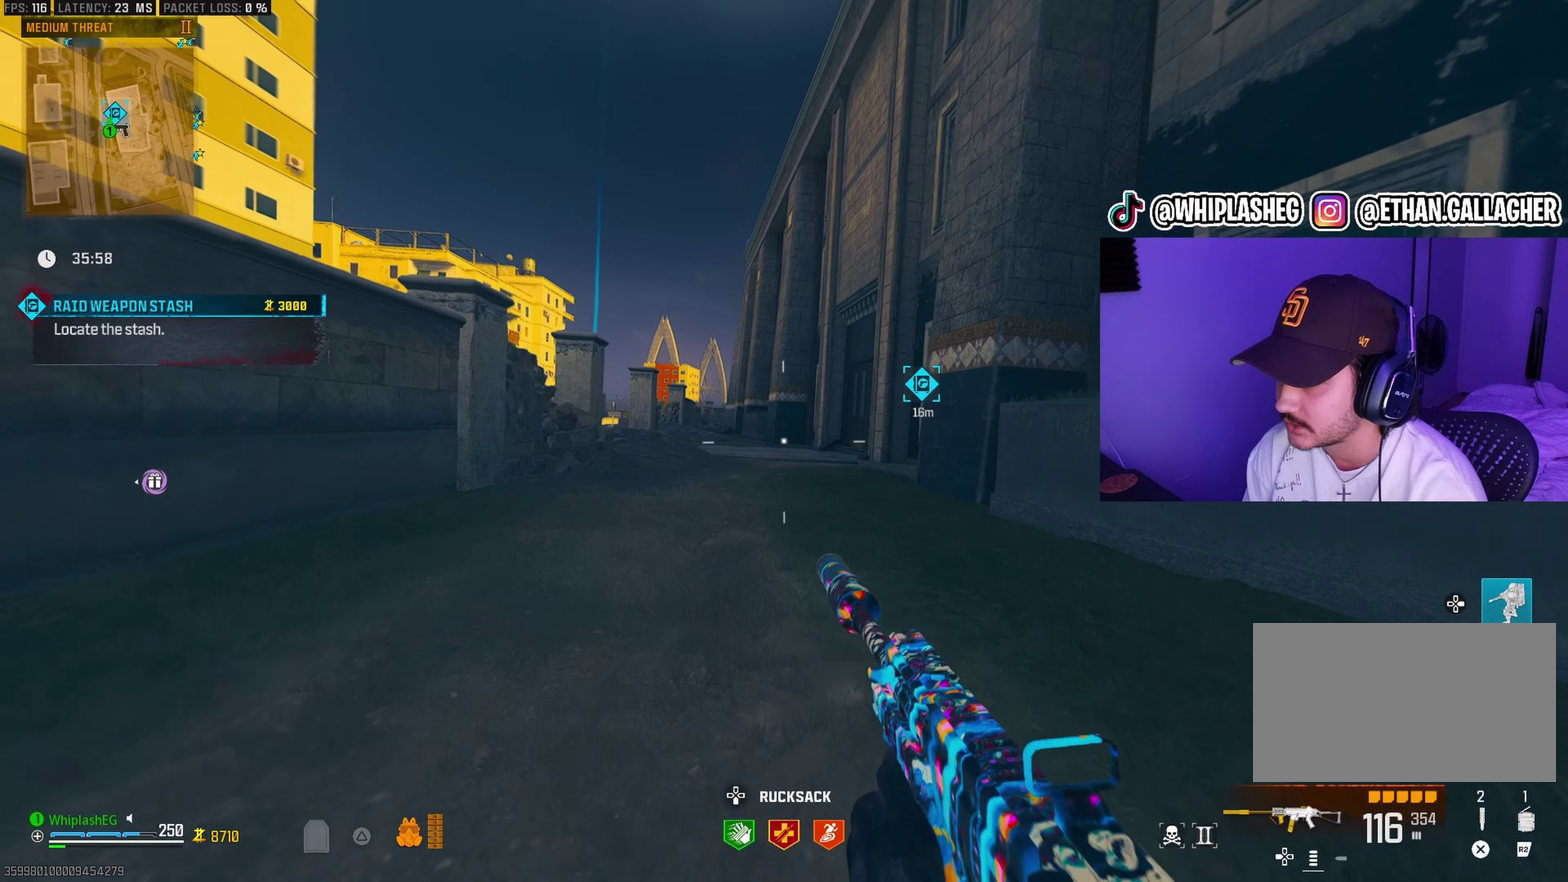
{"dt_ms": 600, "buttons": [], "left_stick": "left", "right_stick": "left"}
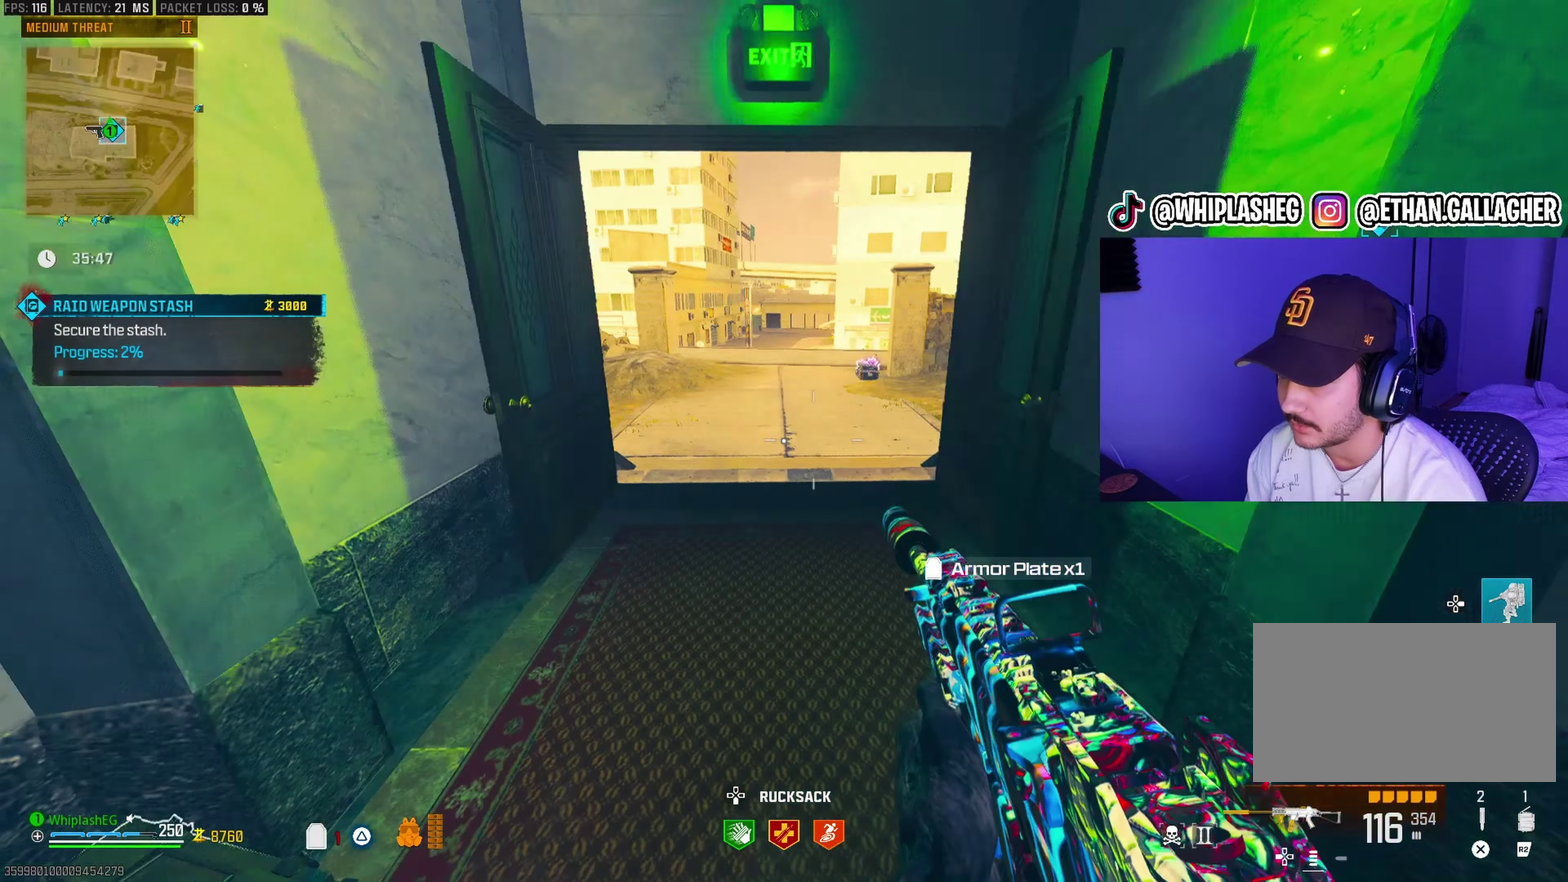
{"dt_ms": 300, "buttons": [], "left_stick": "center", "right_stick": "down-left"}
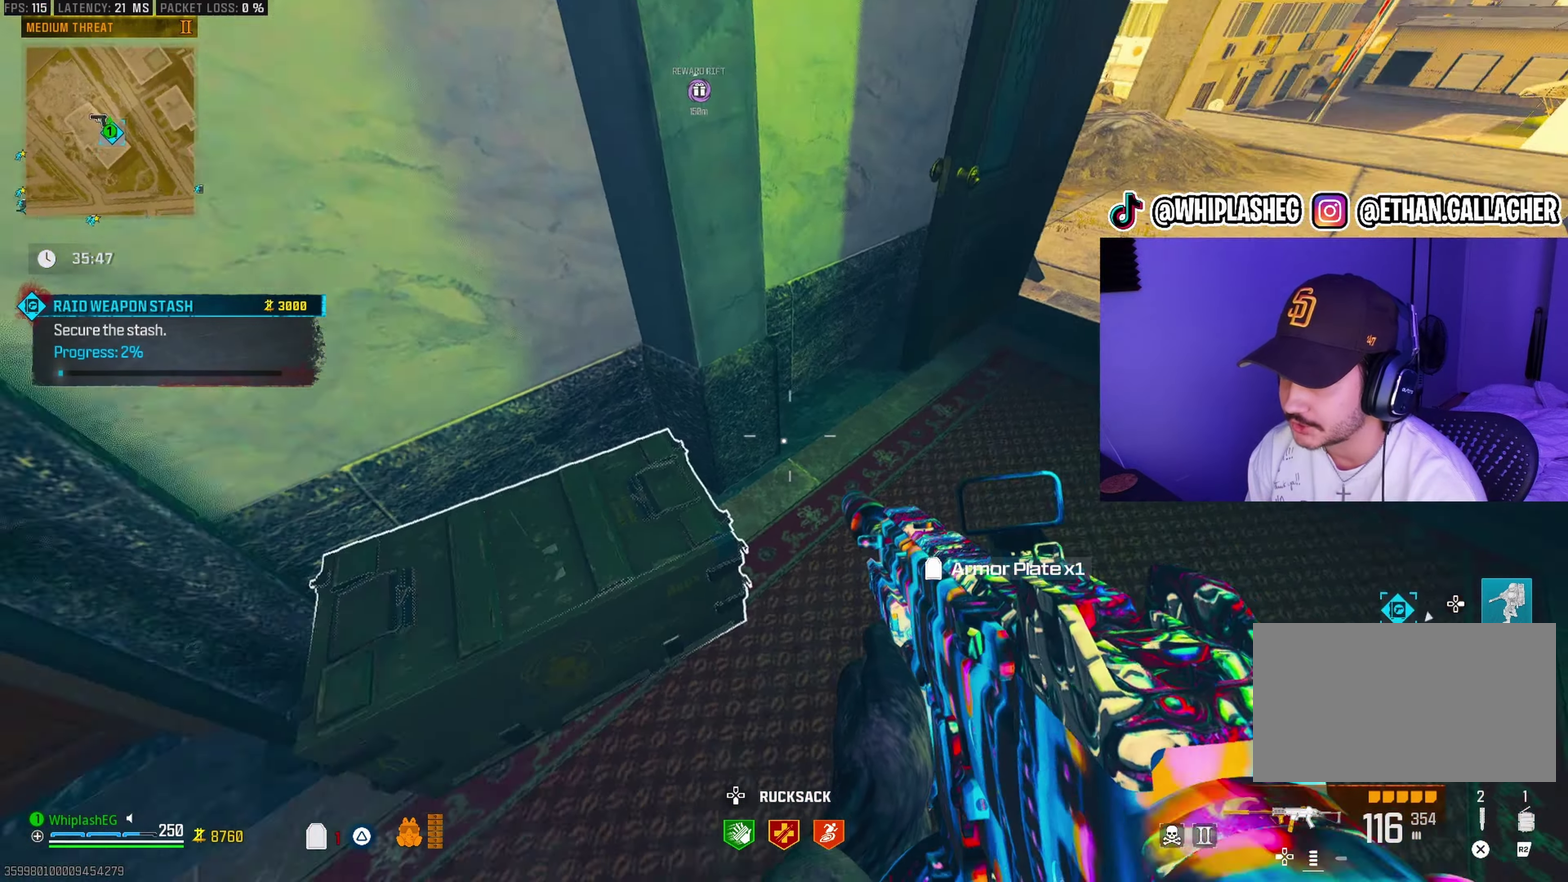
{"dt_ms": 900, "buttons": ["CIRCLE"], "left_stick": "right", "right_stick": "right", "events": [[100, "SQUARE", "down"], [133, "right_stick", "center"], [550, "SQUARE", "up"], [800, "right_stick", "right"], [850, "left_stick", "right"], [867, "CIRCLE", "down"]]}
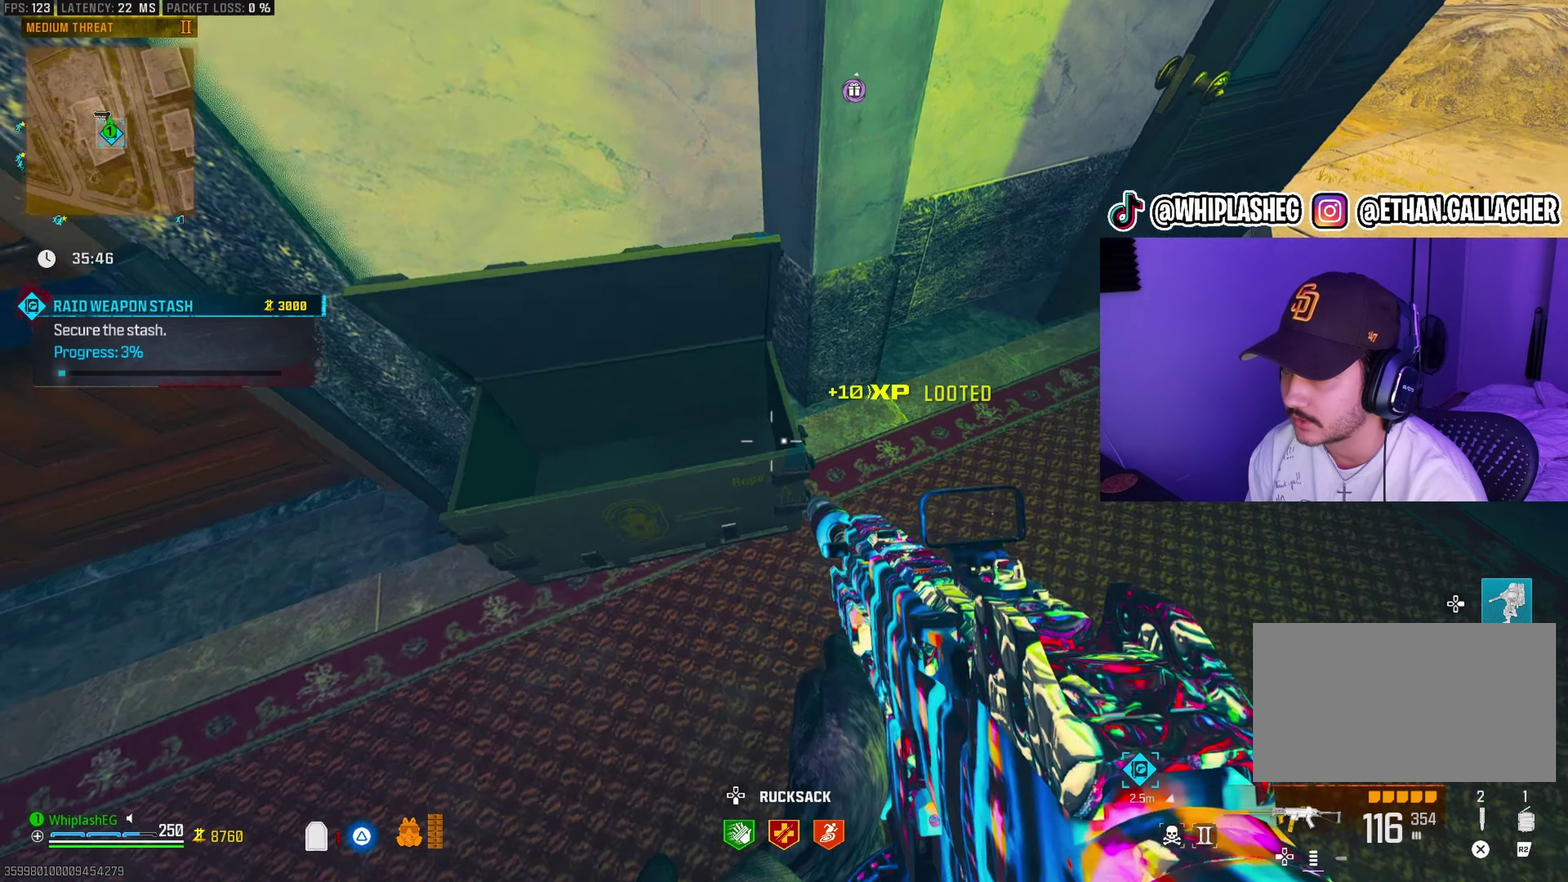
{"dt_ms": 300, "buttons": [], "left_stick": "center", "right_stick": "center", "events": [[67, "CIRCLE", "up"], [100, "right_stick", "up-right"], [117, "left_stick", "up-right"], [167, "right_stick", "down-left"], [217, "left_stick", "center"], [233, "right_stick", "center"]]}